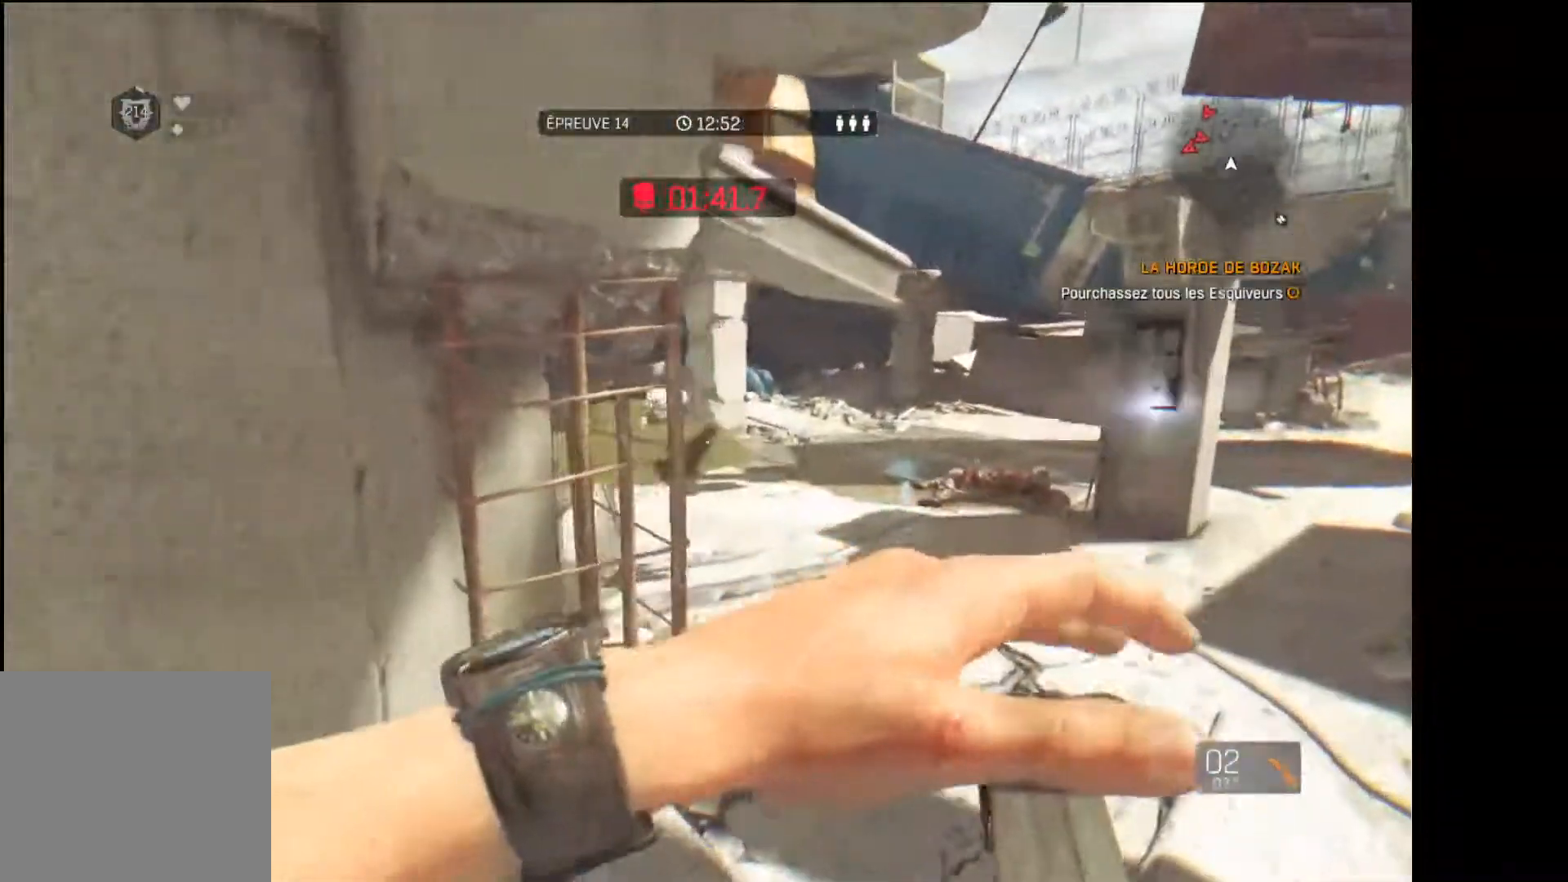
Gameplay with a controller (Xbox layout); each line is a JSON object with the inputs held at the frame after it. "events" lists button and stick changes between this image and that frame as [ms after this image, input, new state], when the widget could be followed in between.
{"buttons": [], "left_stick": "center", "right_stick": "center", "events": [[17, "right_stick", "up-left"], [50, "left_stick", "center"], [100, "right_stick", "center"], [250, "left_stick", "right"], [500, "left_stick", "center"]]}
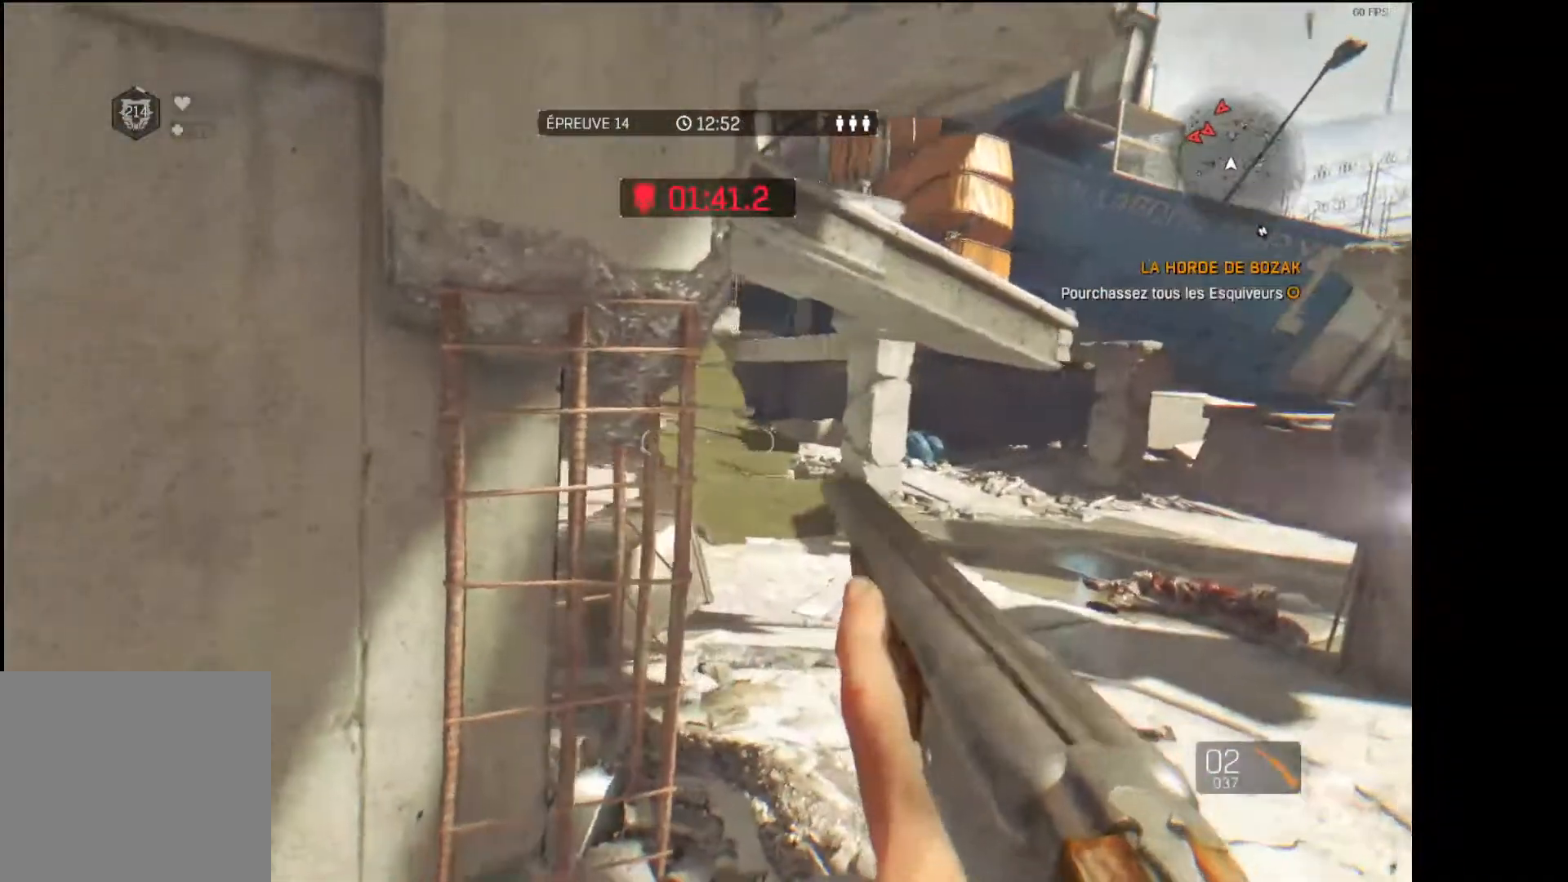
{"buttons": [], "left_stick": "center", "right_stick": "left", "events": [[83, "left_stick", "right"], [133, "right_stick", "left"], [300, "R3", "down"], [383, "R3", "up"], [450, "left_stick", "center"]]}
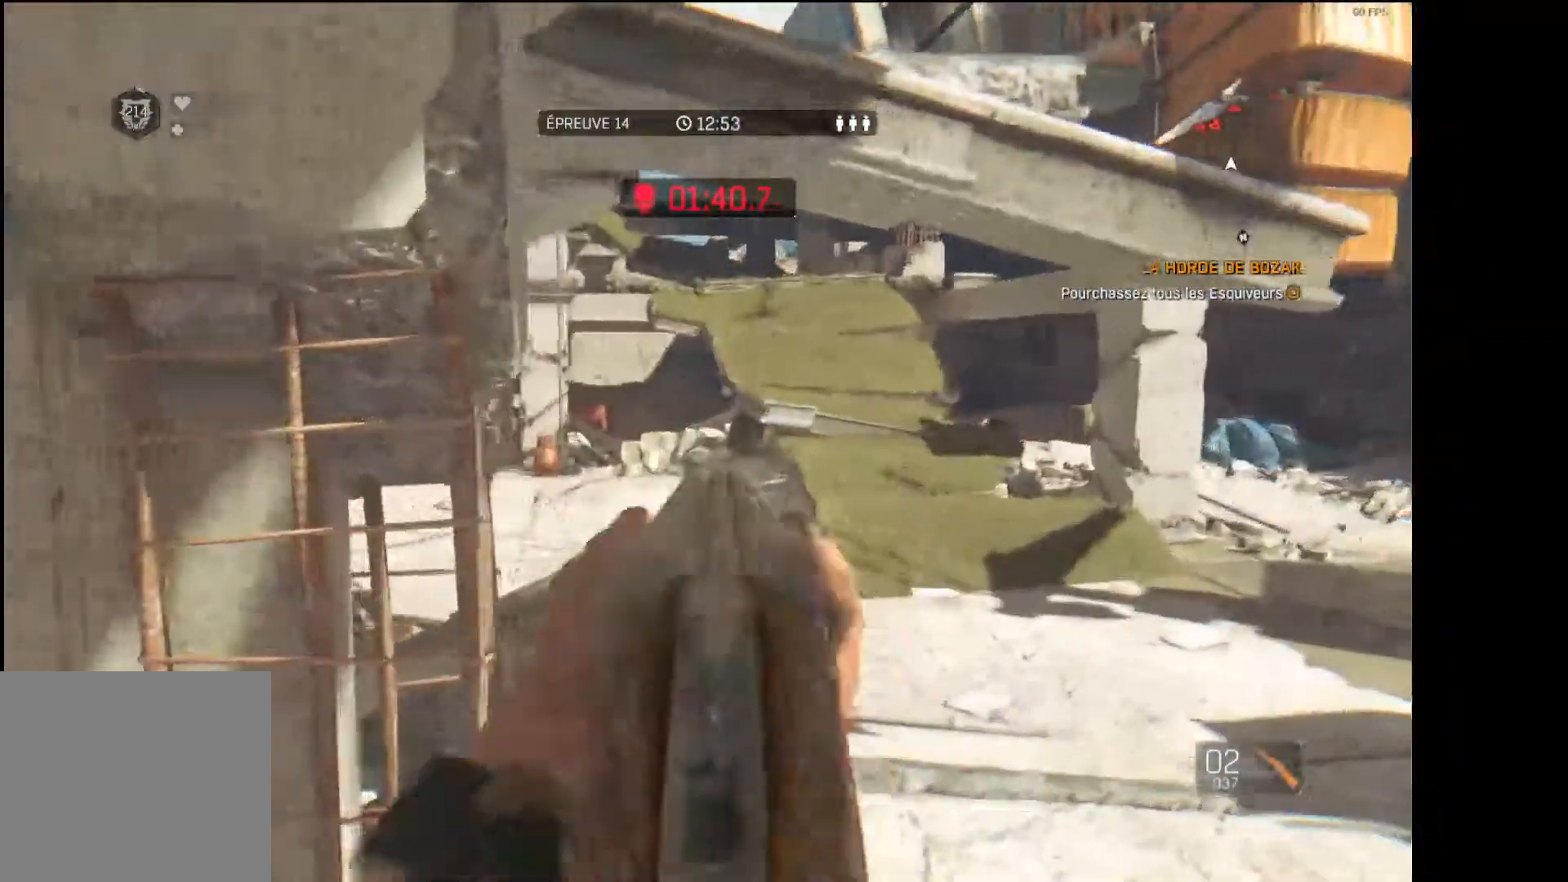
{"buttons": [], "left_stick": "center", "right_stick": "center", "events": [[133, "left_stick", "left"], [133, "right_stick", "up-left"], [233, "left_stick", "center"], [250, "right_stick", "center"]]}
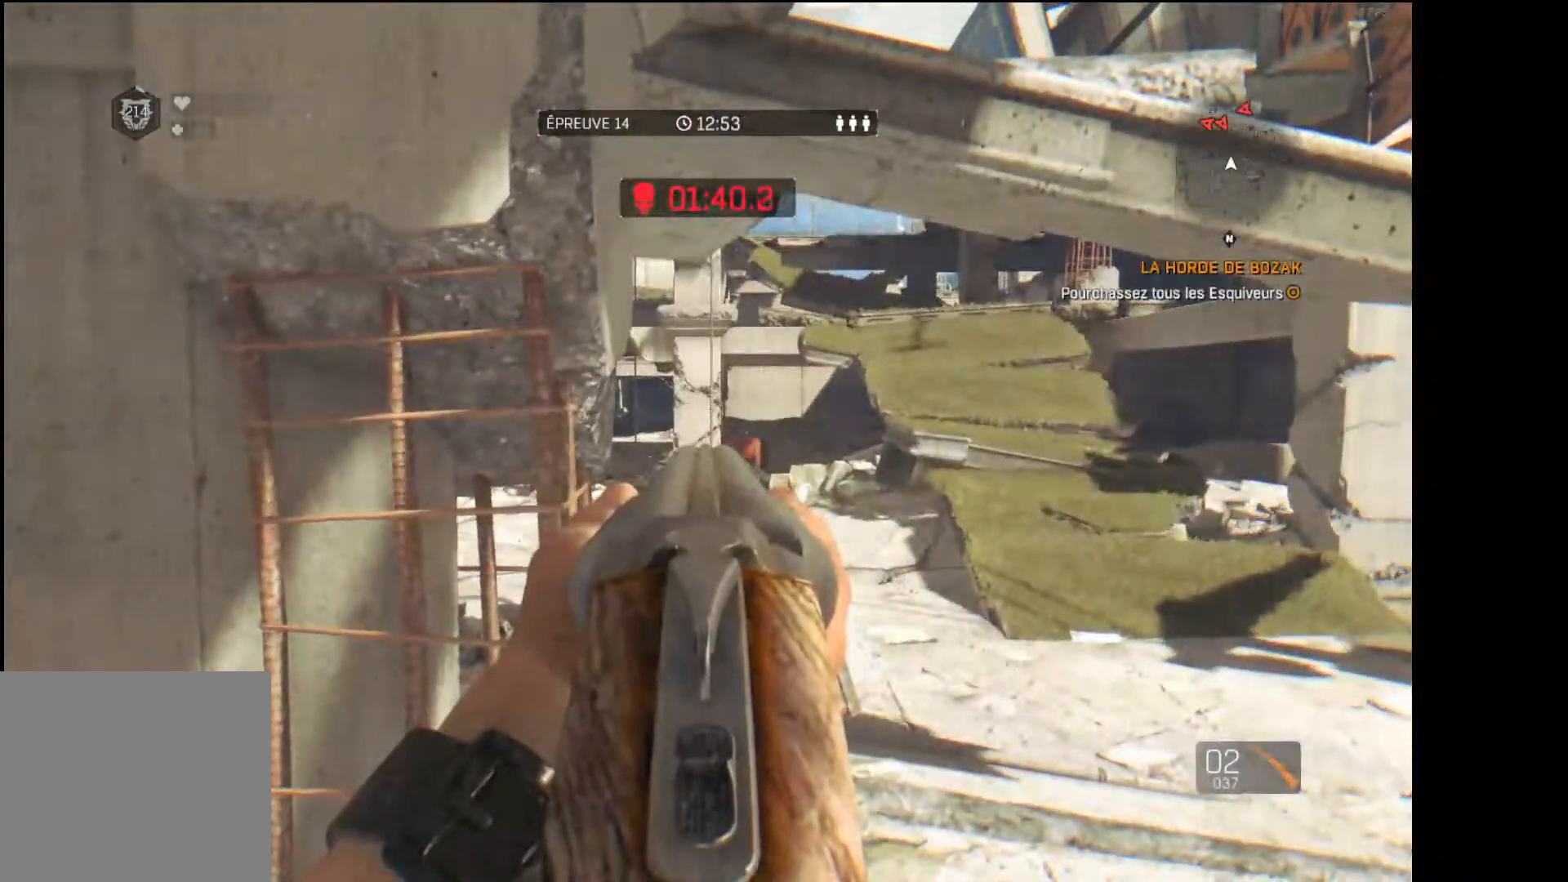
{"buttons": ["R2"], "left_stick": "center", "right_stick": "center", "events": [[17, "left_stick", "right"], [50, "right_stick", "down-right"], [100, "right_stick", "center"], [217, "left_stick", "center"], [300, "R2", "down"]]}
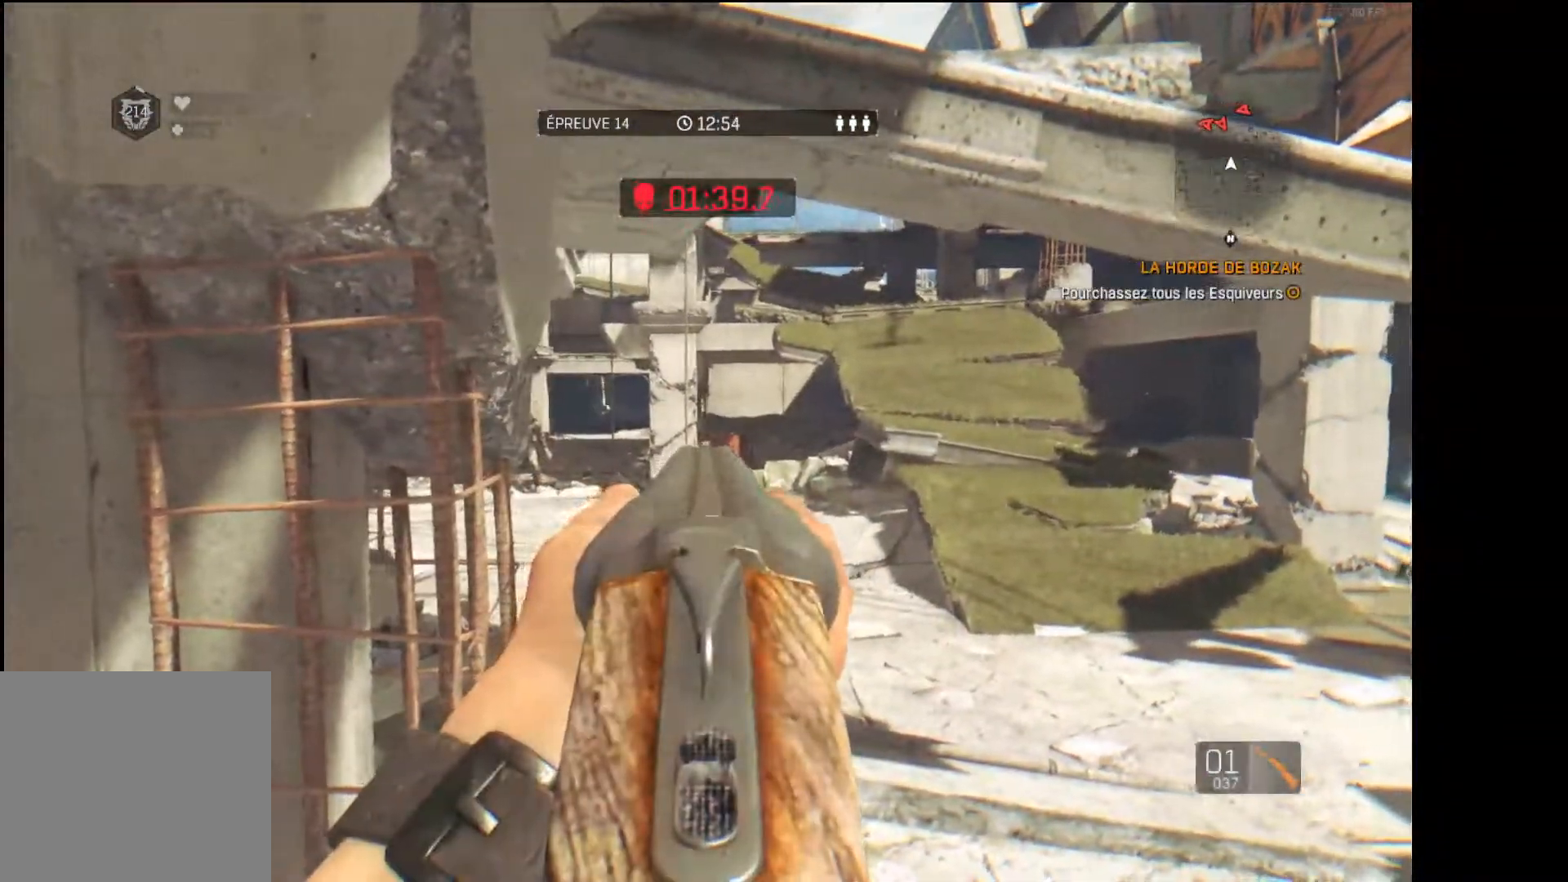
{"buttons": [], "left_stick": "center", "right_stick": "center", "events": [[100, "left_stick", "down-right"], [133, "R2", "up"], [167, "left_stick", "down"], [283, "left_stick", "center"], [400, "right_stick", "right"], [450, "right_stick", "center"]]}
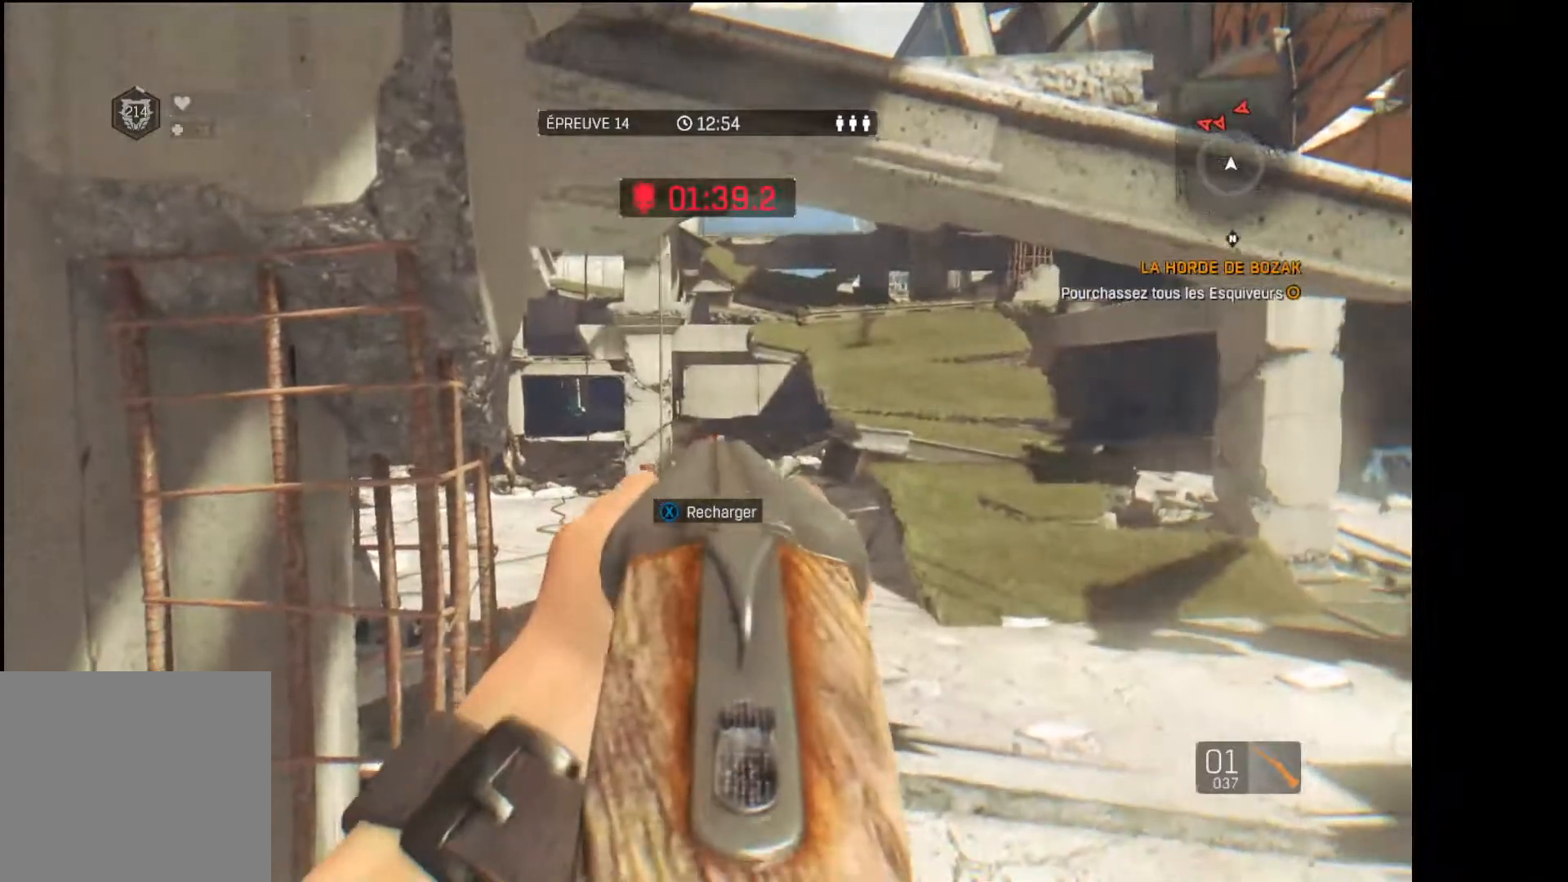
{"buttons": ["X"], "left_stick": "down-left", "right_stick": "center", "events": [[50, "R2", "down"], [150, "left_stick", "left"], [183, "right_stick", "down-left"], [283, "left_stick", "center"], [283, "right_stick", "center"], [367, "R2", "up"], [483, "X", "down"], [483, "left_stick", "down-left"]]}
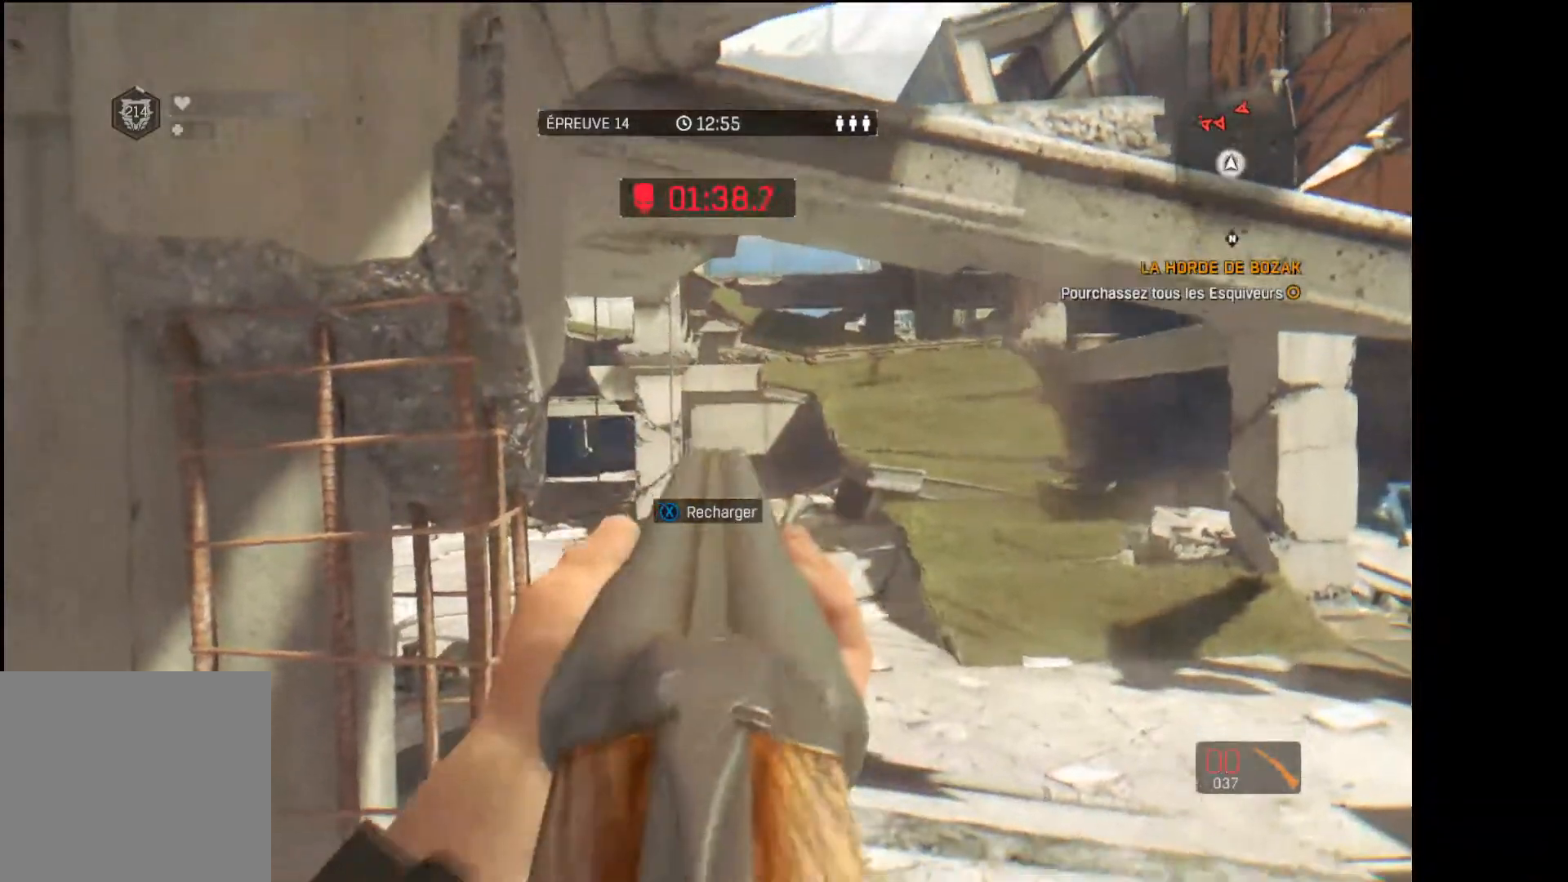
{"buttons": [], "left_stick": "center", "right_stick": "center", "events": [[50, "X", "up"], [150, "X", "down"], [150, "left_stick", "center"], [167, "X", "up"], [233, "left_stick", "right"], [333, "left_stick", "up-left"], [500, "left_stick", "center"]]}
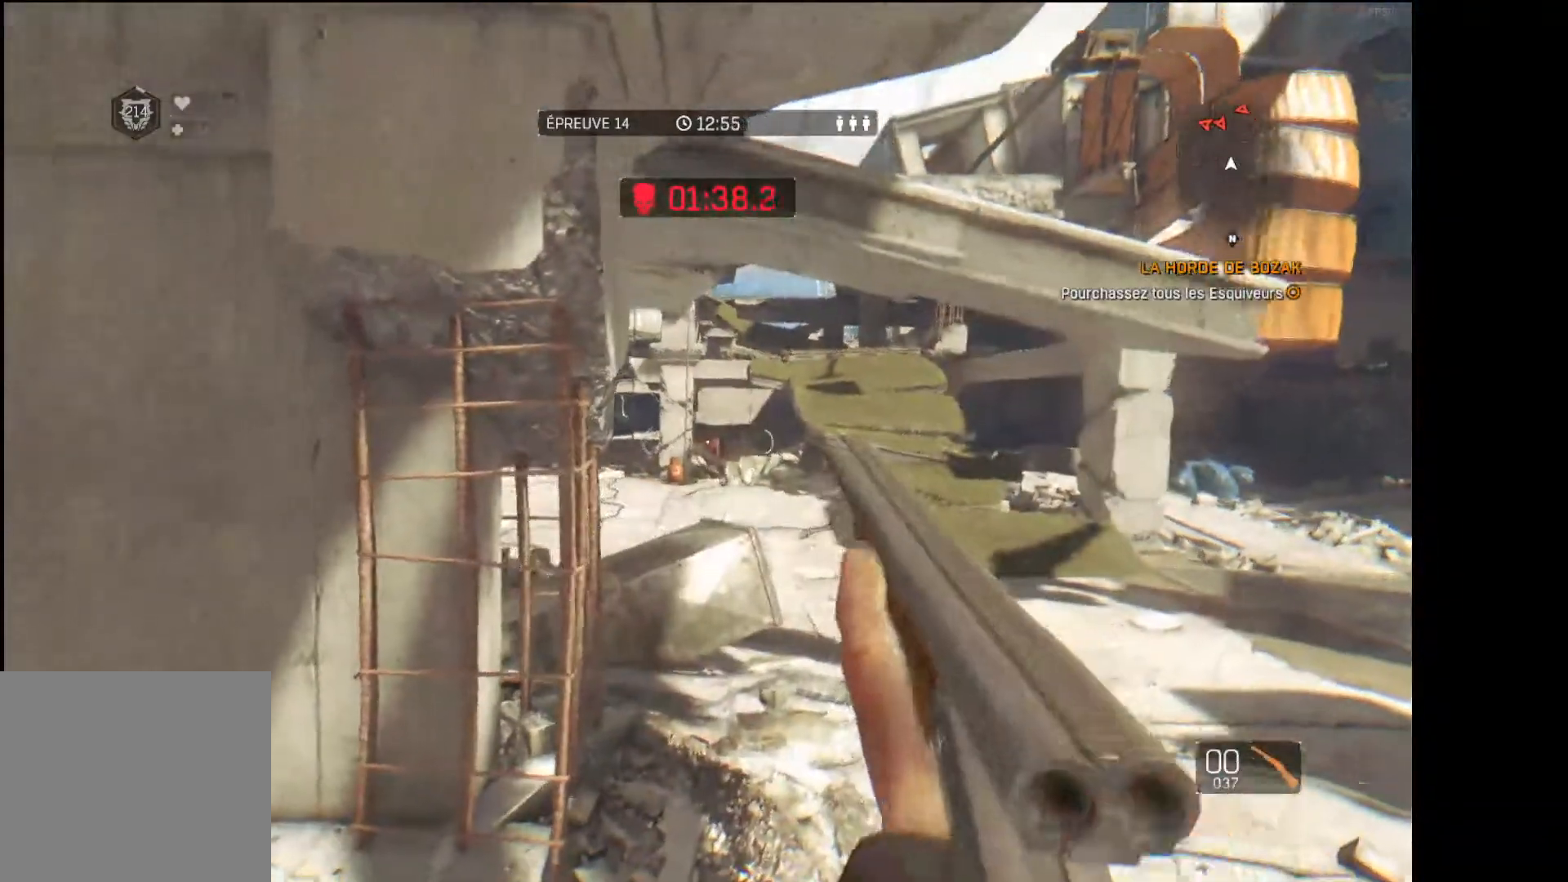
{"buttons": [], "left_stick": "center", "right_stick": "center", "events": []}
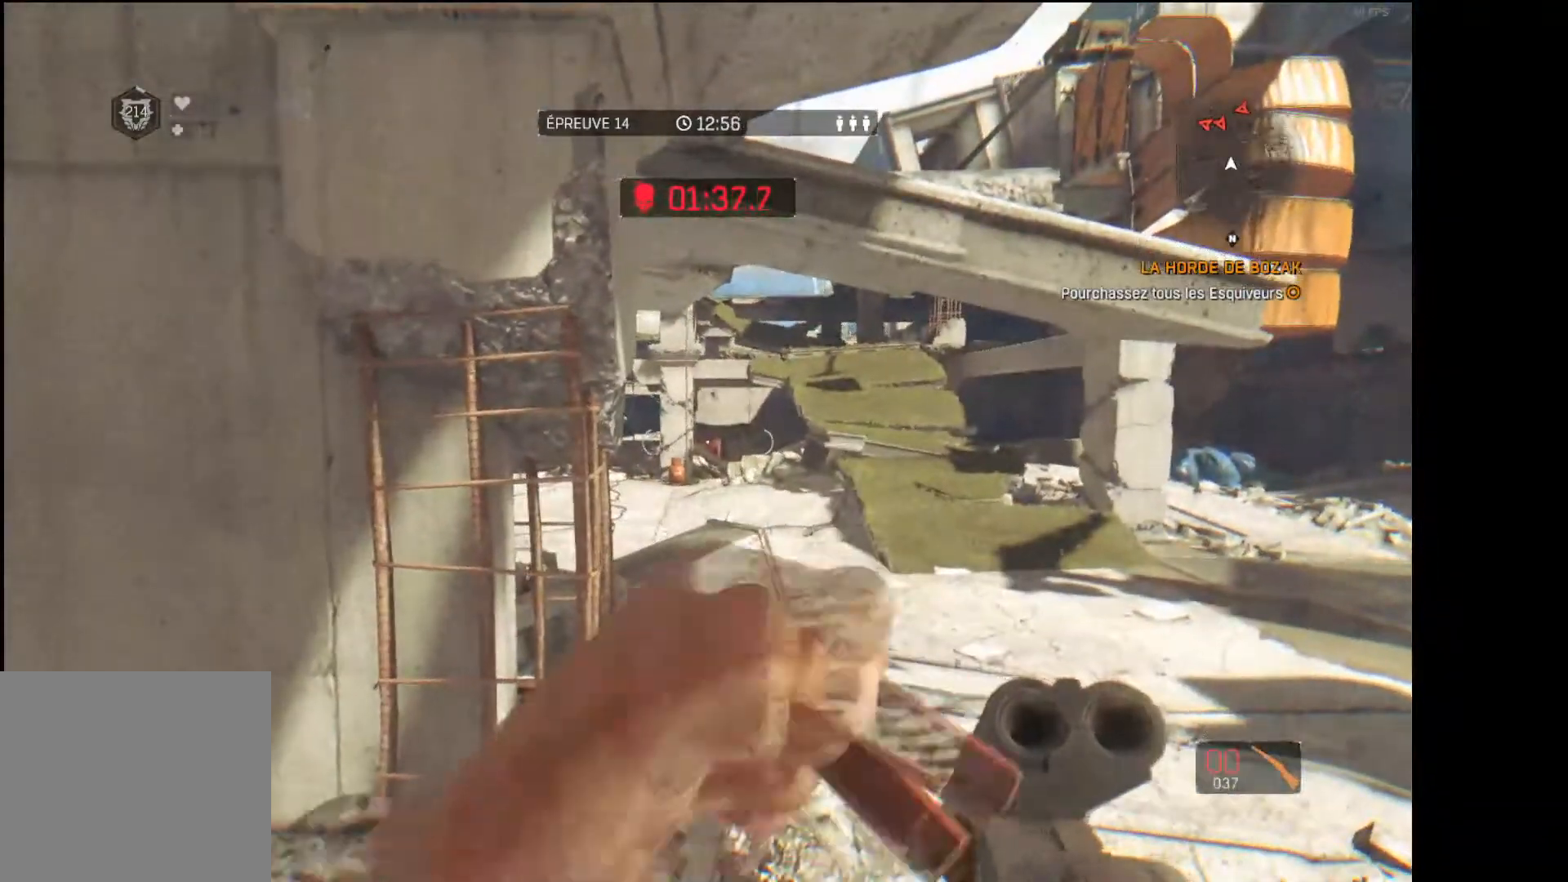
{"buttons": [], "left_stick": "center", "right_stick": "center", "events": []}
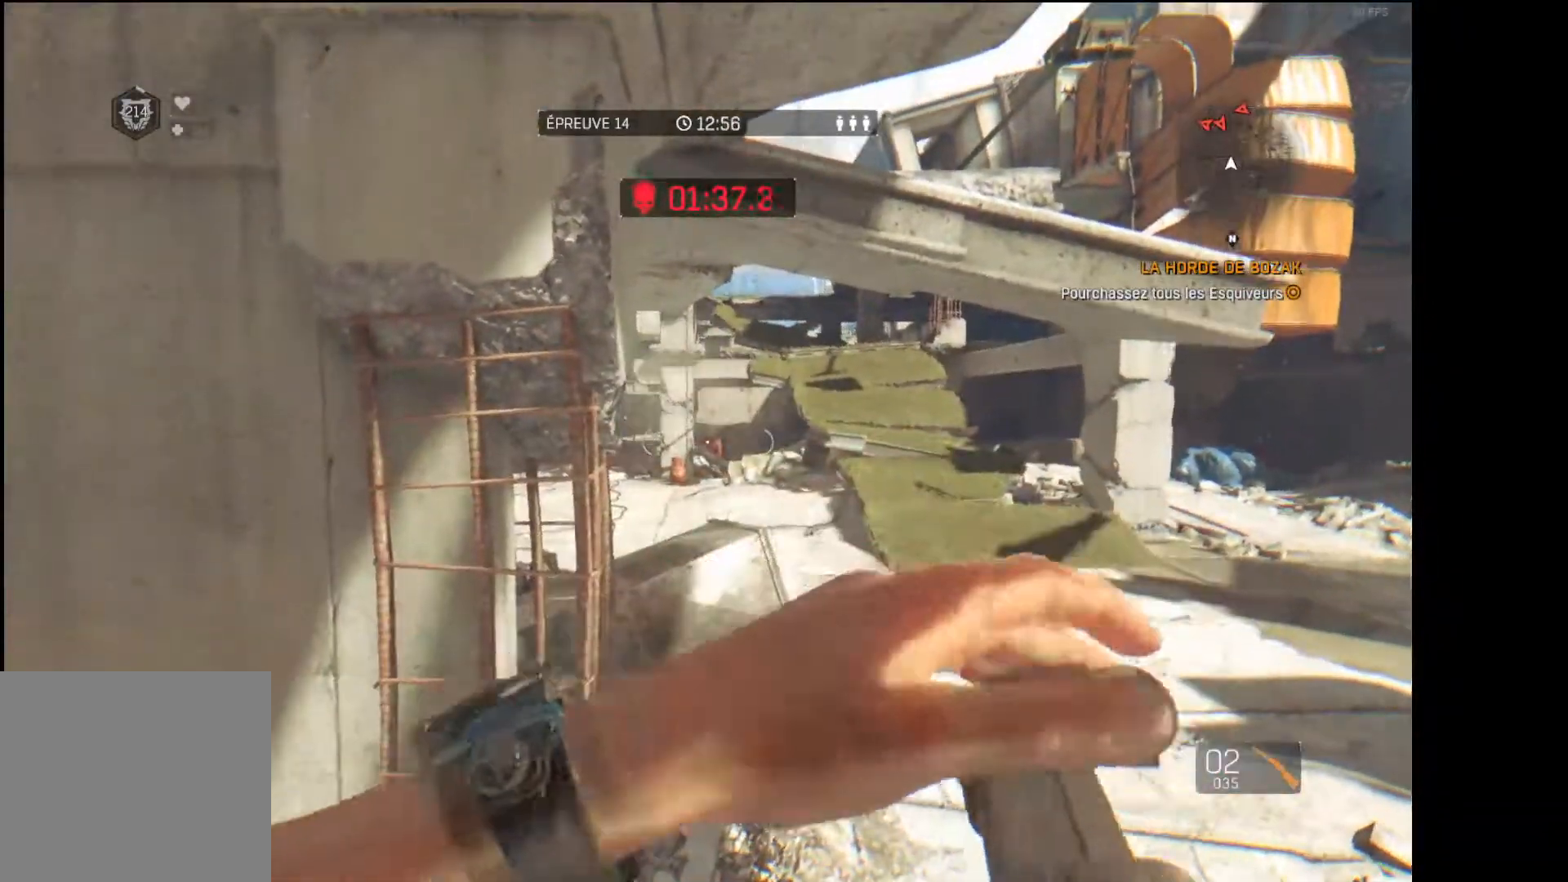
{"buttons": ["R3"], "left_stick": "center", "right_stick": "center", "events": [[283, "left_stick", "right"], [433, "R3", "down"], [433, "left_stick", "center"]]}
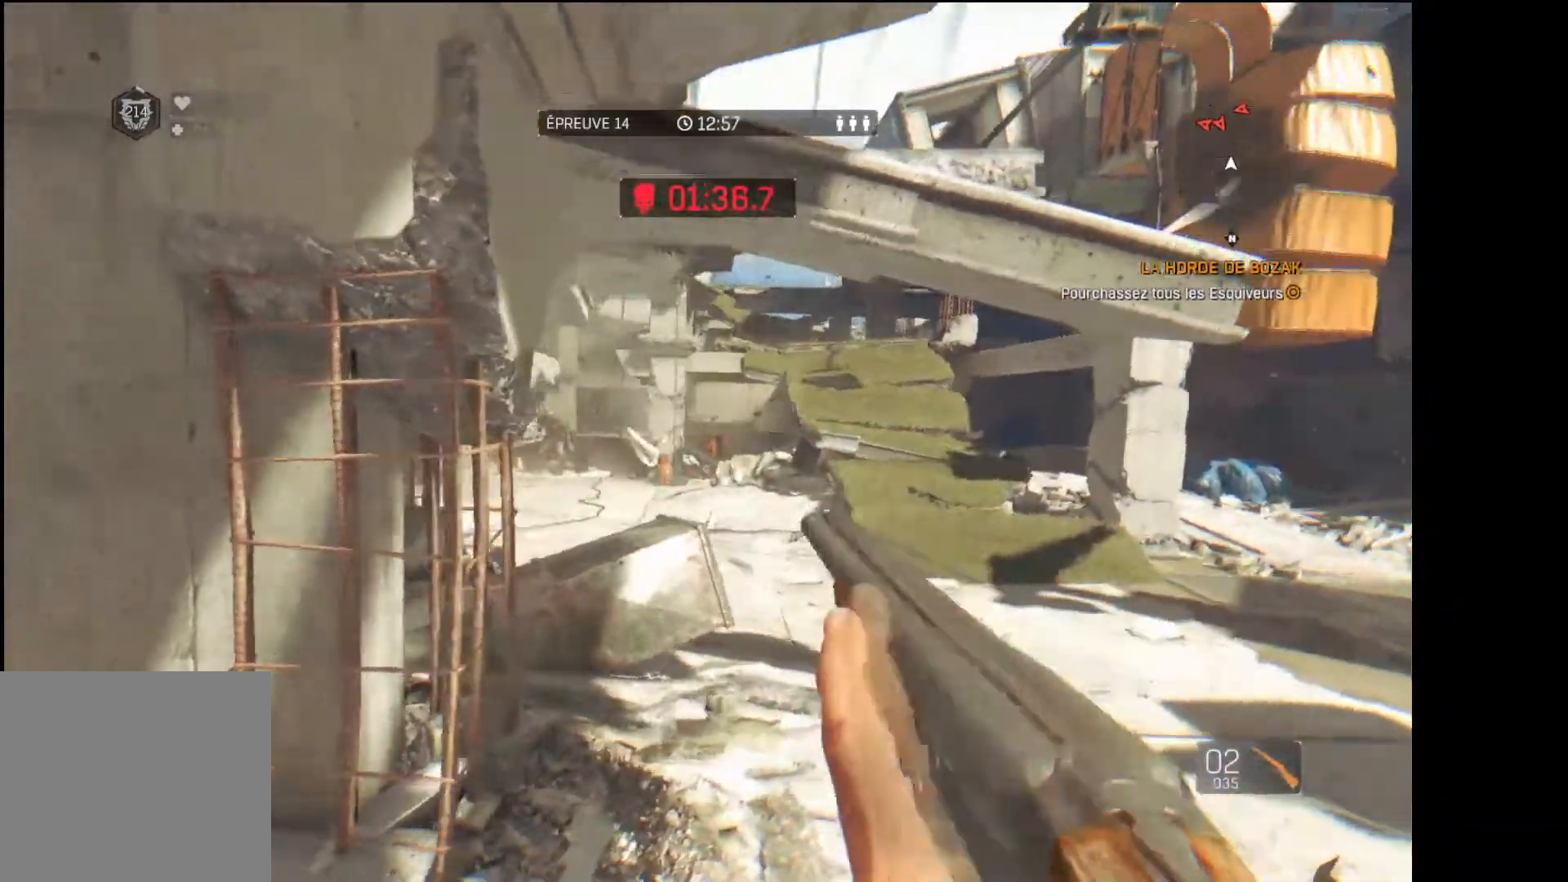
{"buttons": [], "left_stick": "center", "right_stick": "center", "events": [[50, "R3", "up"], [150, "R2", "down"], [300, "R2", "up"]]}
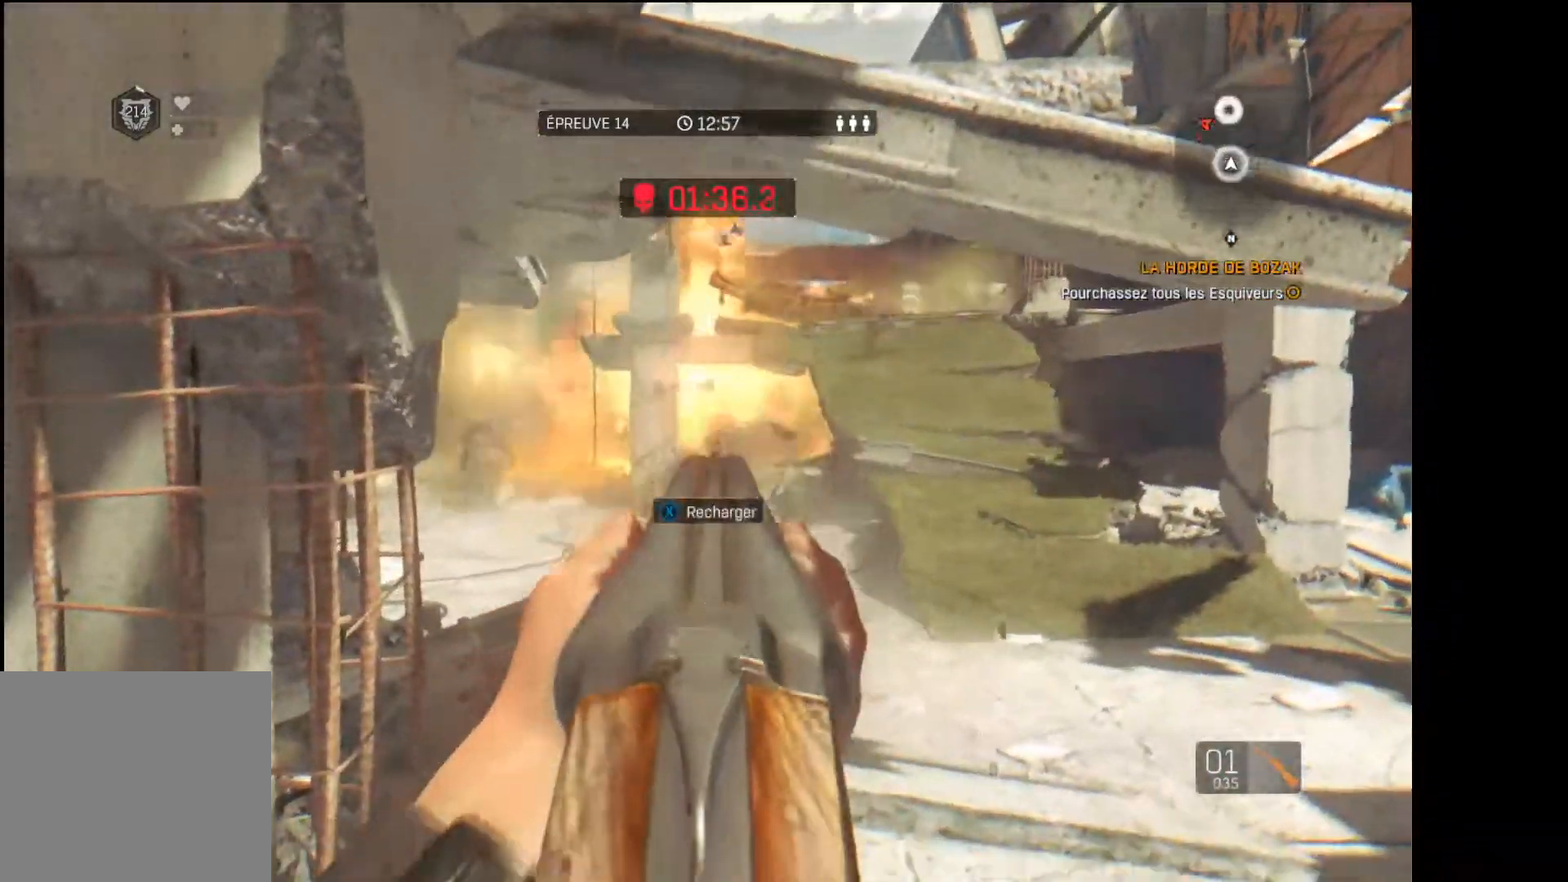
{"buttons": [], "left_stick": "left", "right_stick": "center", "events": [[133, "left_stick", "left"], [183, "X", "down"], [250, "X", "up"]]}
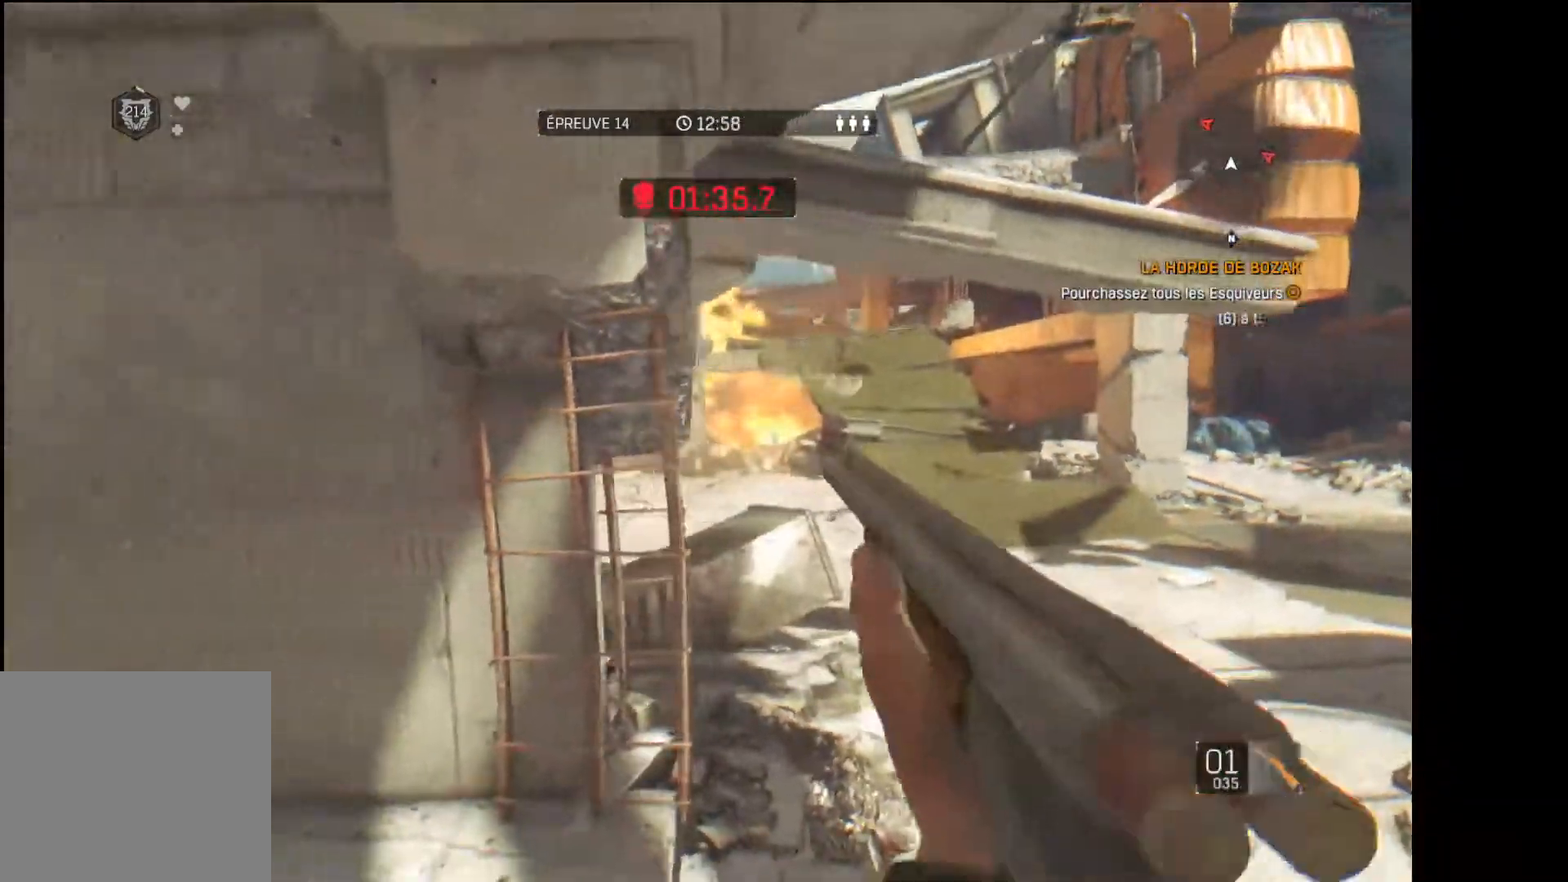
{"buttons": [], "left_stick": "down-left", "right_stick": "center", "events": [[183, "right_stick", "right"], [350, "left_stick", "down-left"], [367, "right_stick", "center"]]}
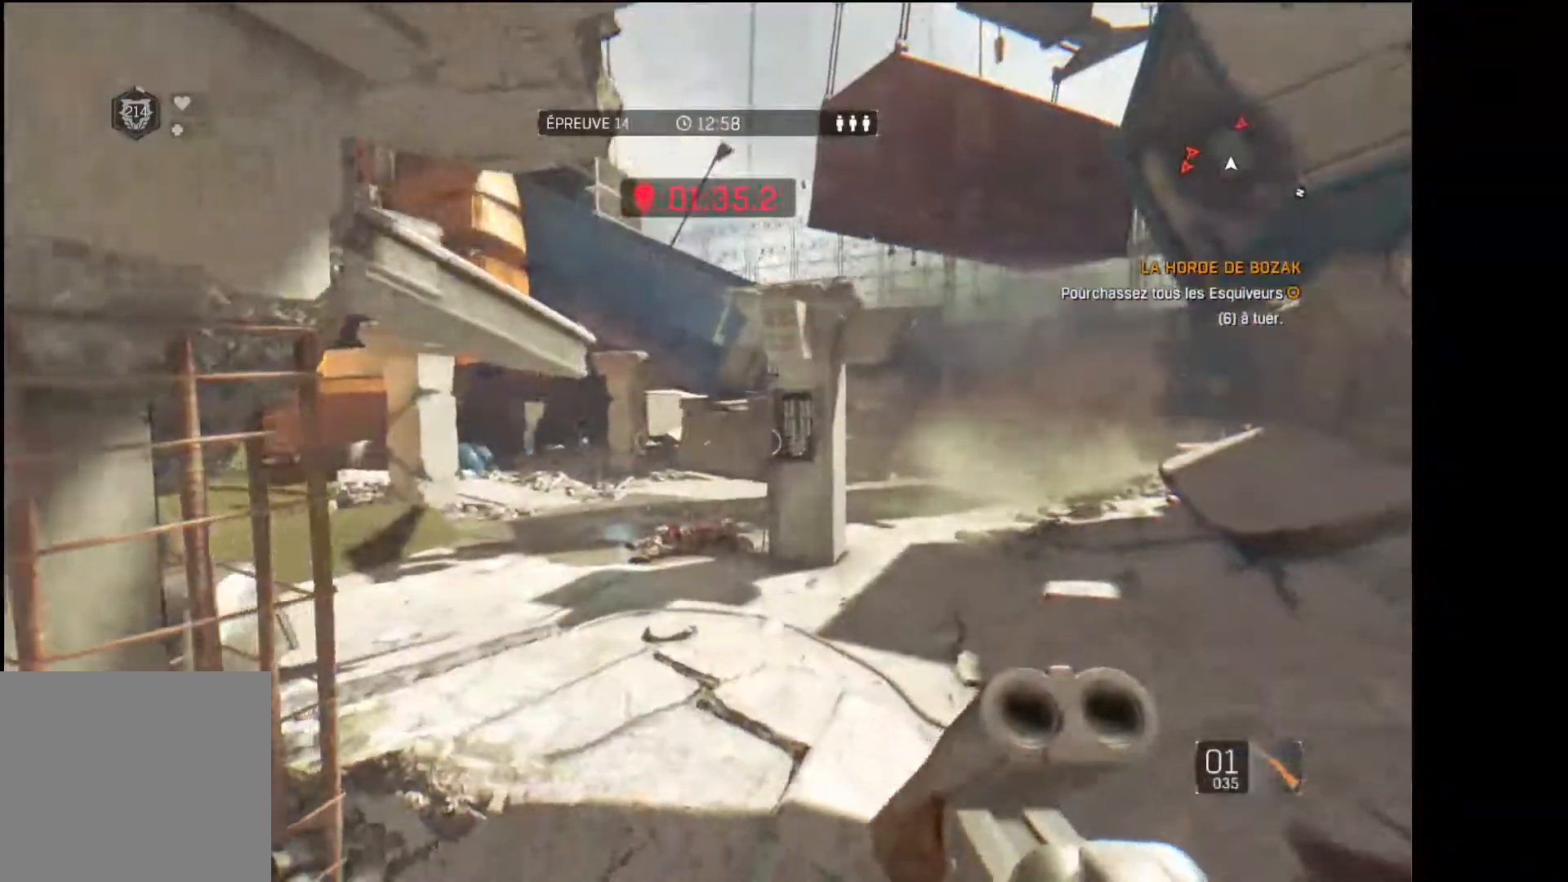
{"buttons": [], "left_stick": "down-right", "right_stick": "center", "events": [[150, "left_stick", "down-right"]]}
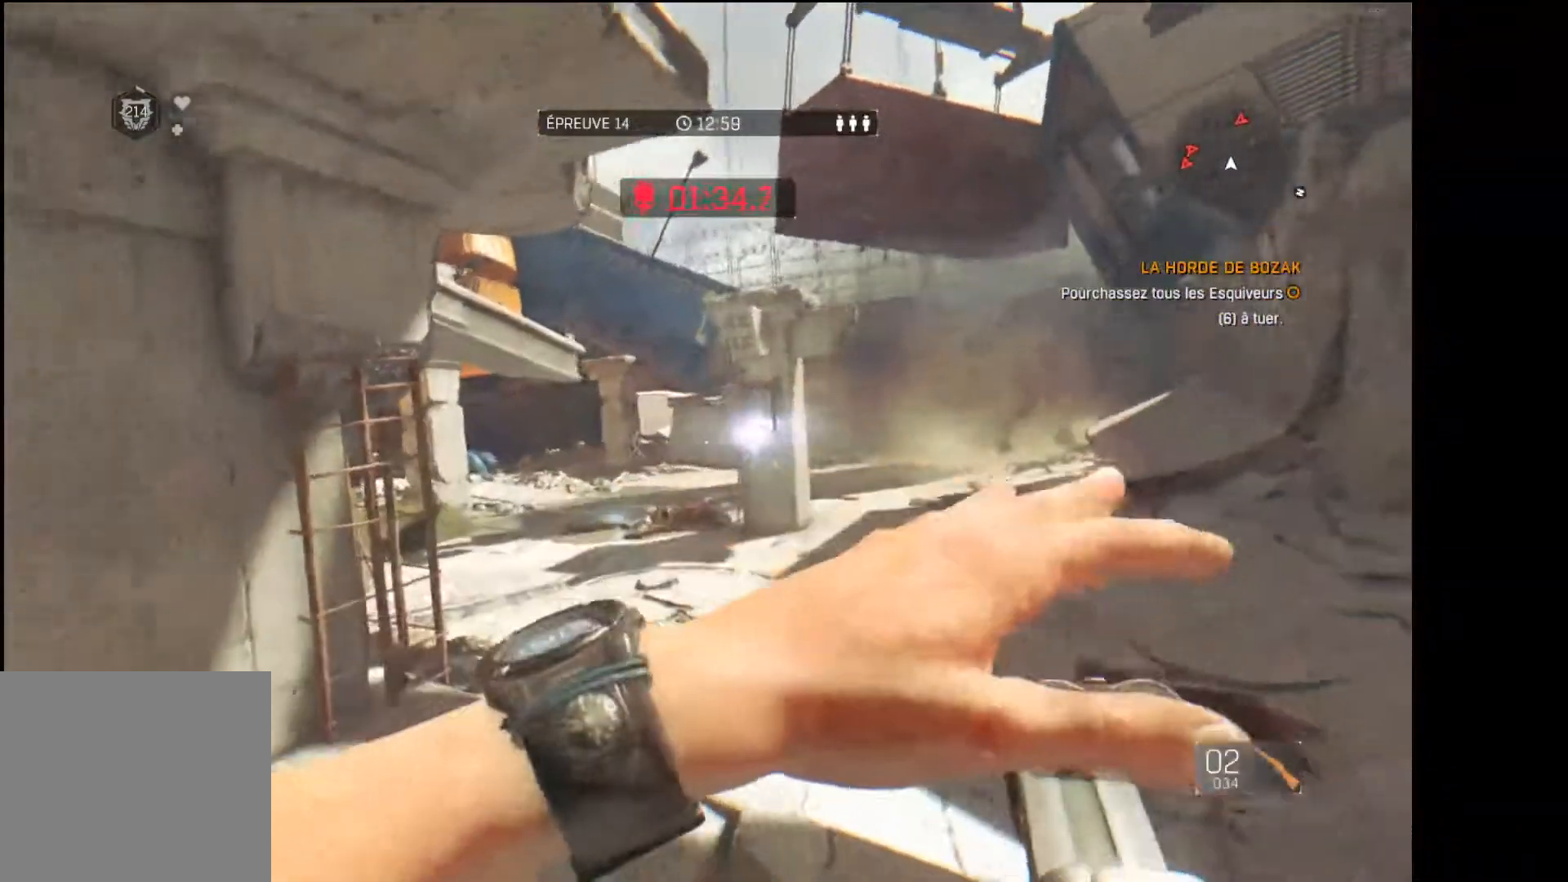
{"buttons": [], "left_stick": "right", "right_stick": "center", "events": [[100, "left_stick", "center"], [317, "left_stick", "right"]]}
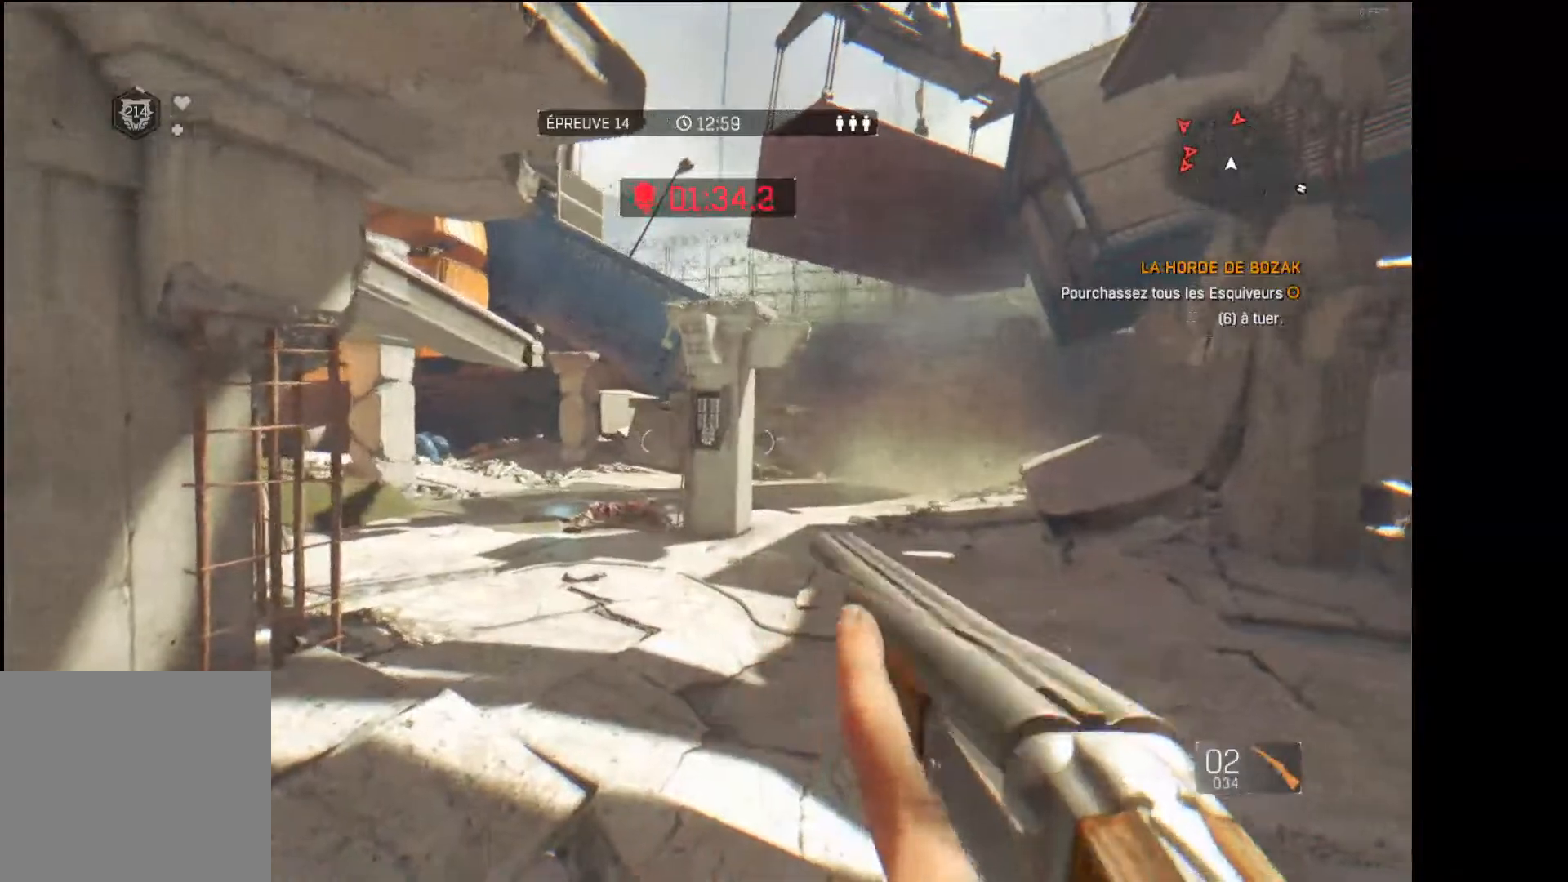
{"buttons": [], "left_stick": "center", "right_stick": "down", "events": [[50, "R3", "down"], [183, "R3", "up"], [233, "right_stick", "up-right"], [250, "left_stick", "center"], [350, "right_stick", "center"], [450, "right_stick", "down"]]}
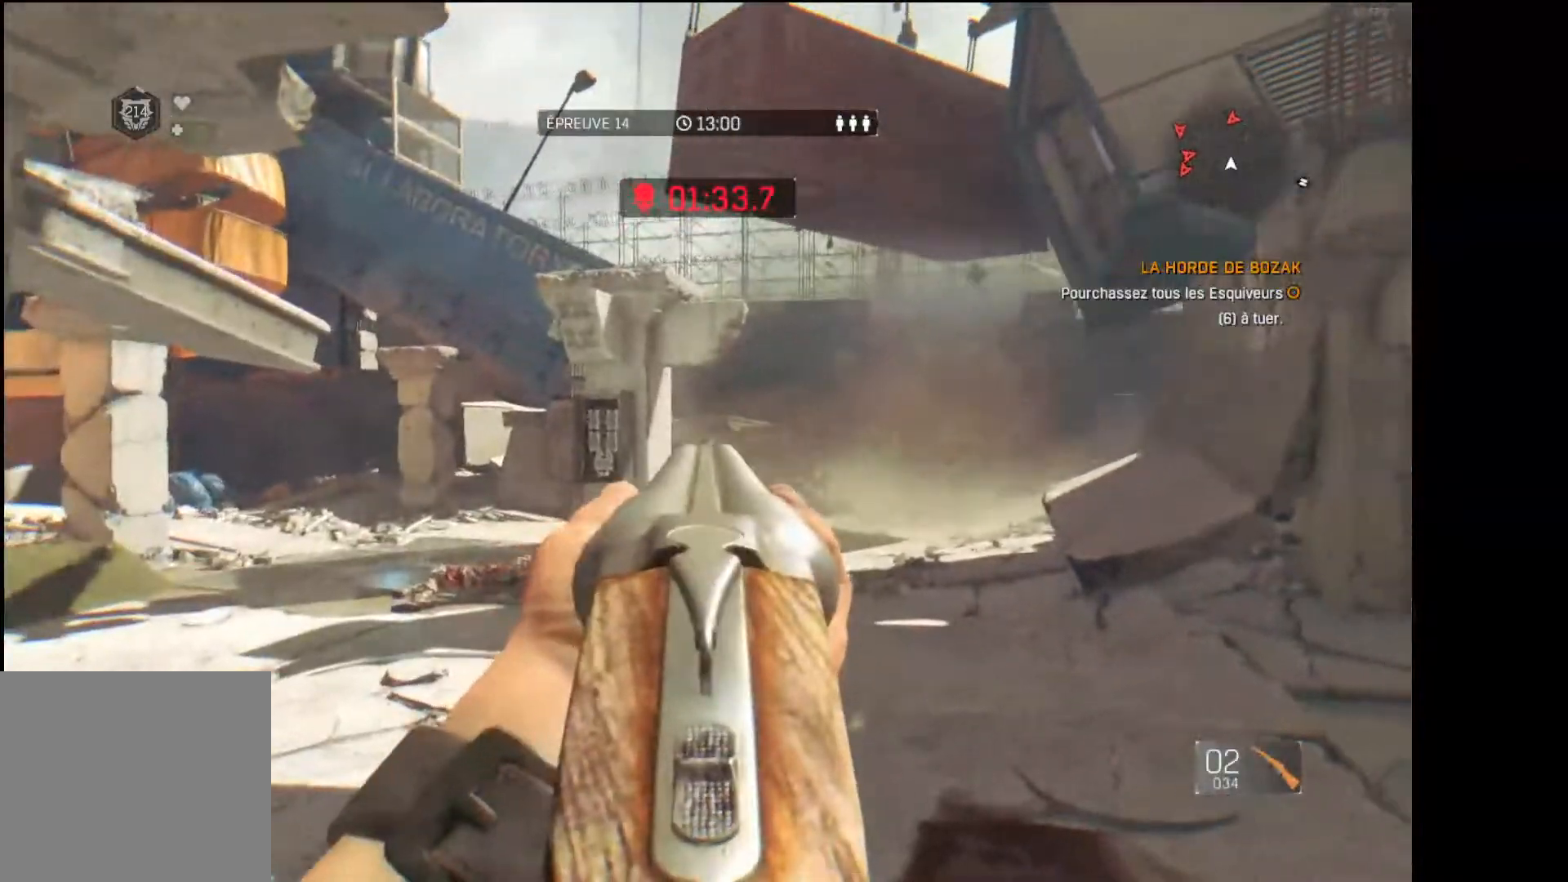
{"buttons": [], "left_stick": "right", "right_stick": "center", "events": [[33, "left_stick", "down-right"], [83, "left_stick", "center"], [83, "right_stick", "center"], [250, "left_stick", "left"], [333, "left_stick", "center"], [450, "left_stick", "right"]]}
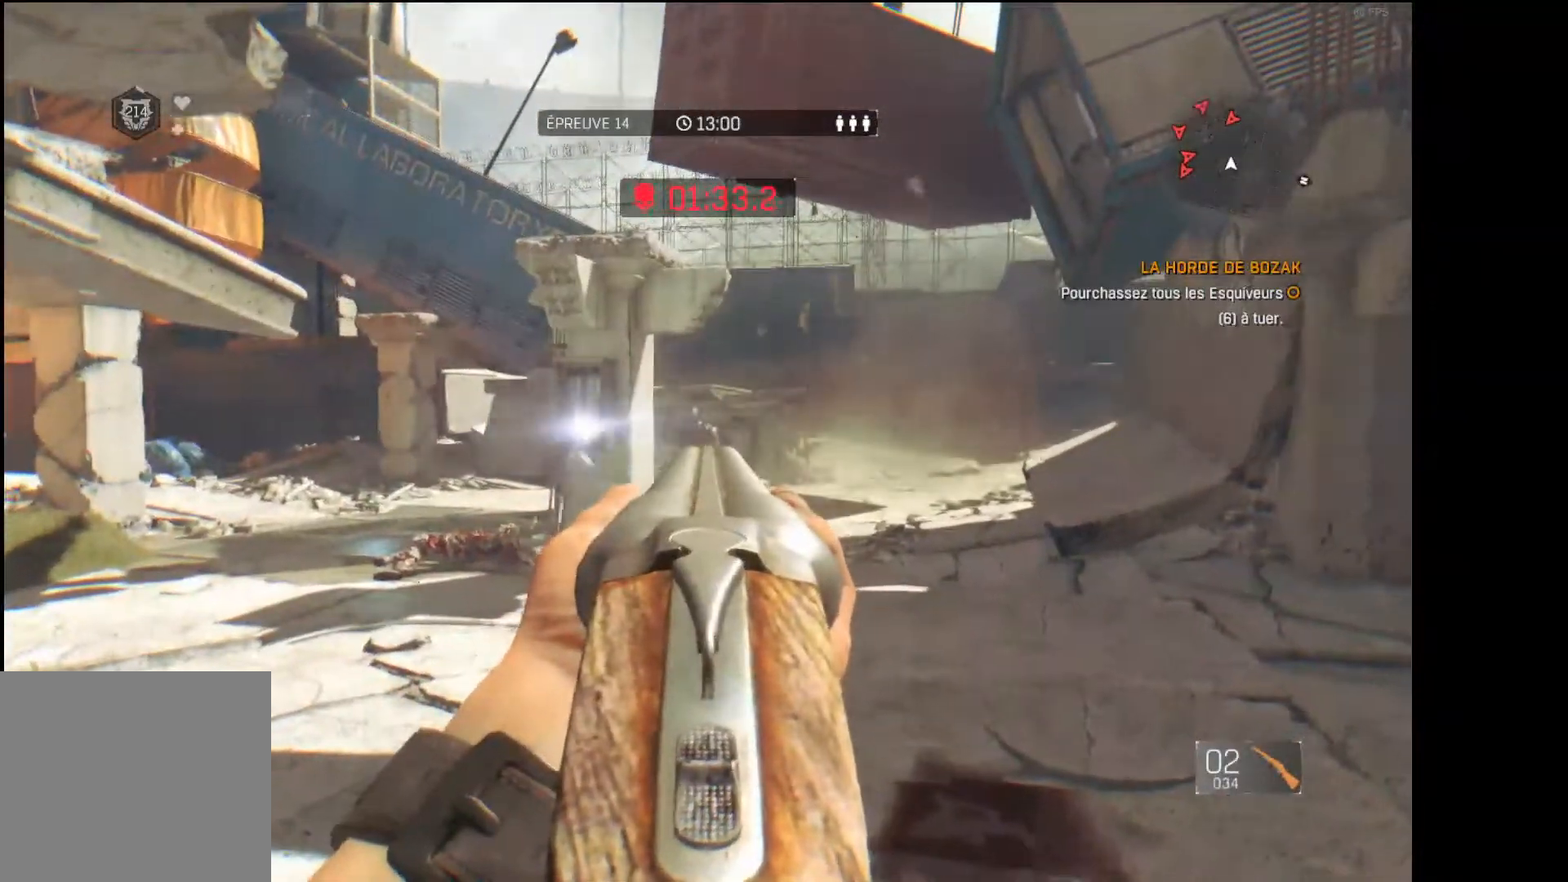
{"buttons": [], "left_stick": "left", "right_stick": "center", "events": [[17, "right_stick", "down-right"], [83, "left_stick", "center"], [100, "right_stick", "center"], [117, "R2", "down"], [267, "R2", "up"], [267, "left_stick", "left"]]}
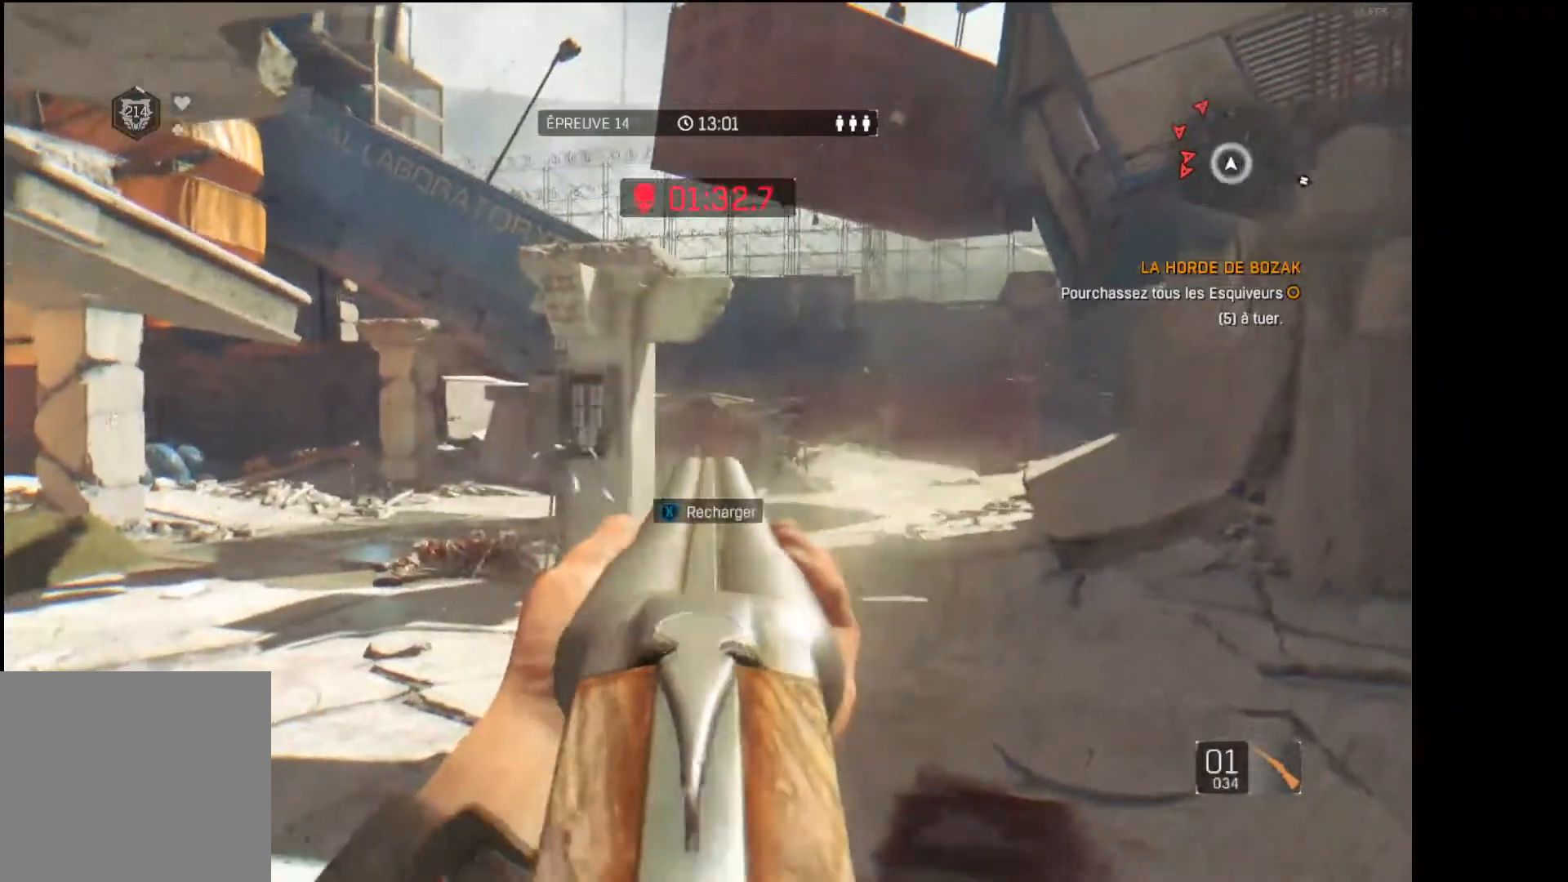
{"buttons": [], "left_stick": "up", "right_stick": "left", "events": [[50, "X", "down"], [100, "X", "up"], [183, "X", "down"], [250, "X", "up"], [467, "left_stick", "up"], [467, "right_stick", "left"]]}
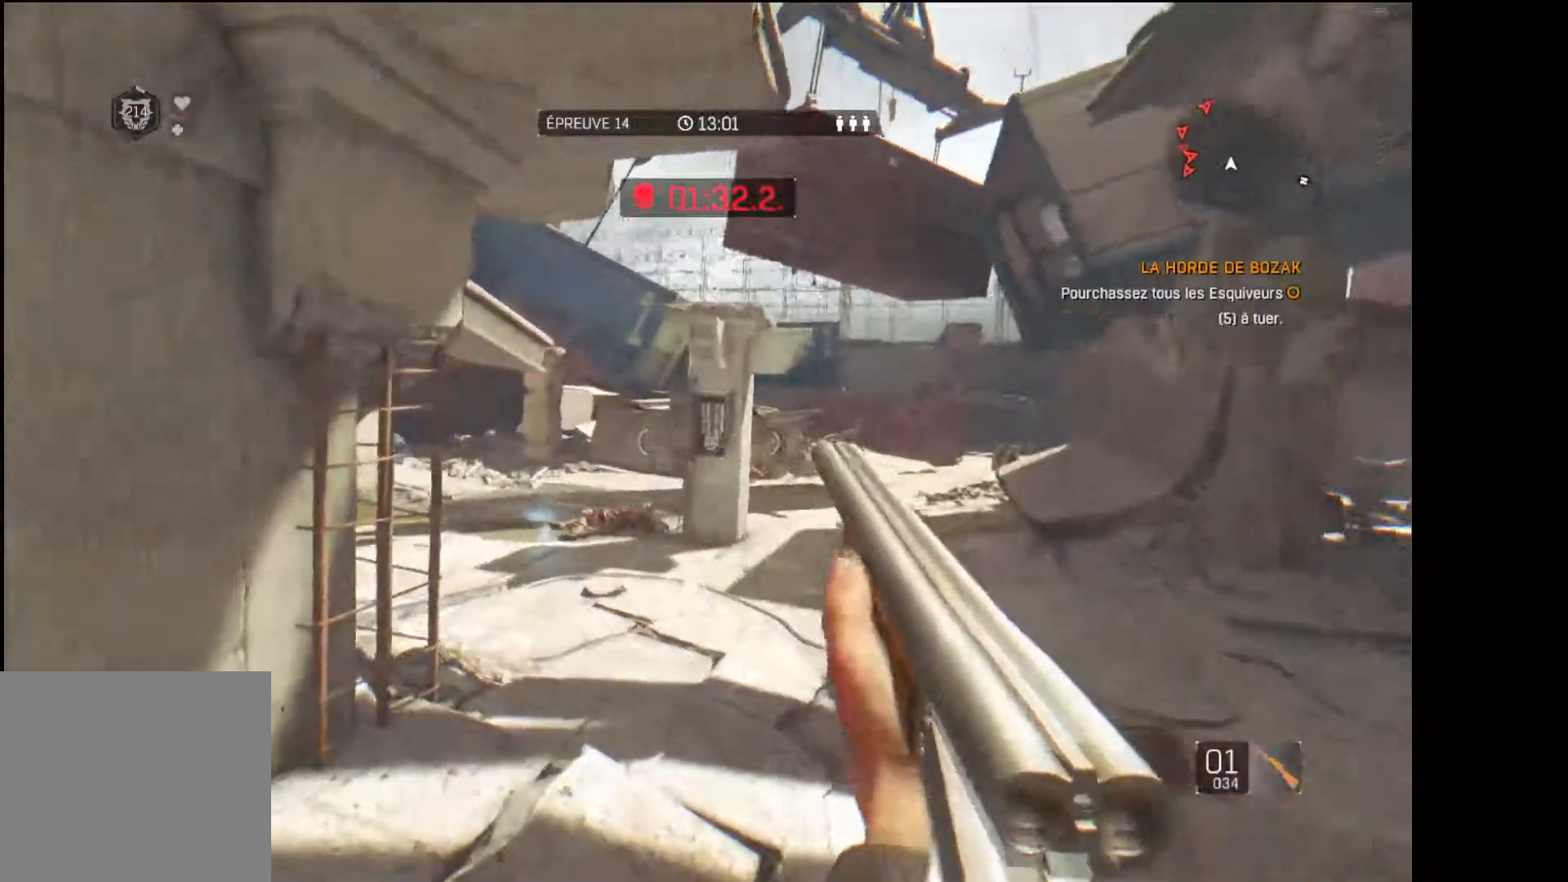
{"buttons": [], "left_stick": "right", "right_stick": "center", "events": [[17, "left_stick", "up-right"], [50, "right_stick", "center"], [117, "left_stick", "center"], [183, "left_stick", "up-left"], [317, "left_stick", "right"]]}
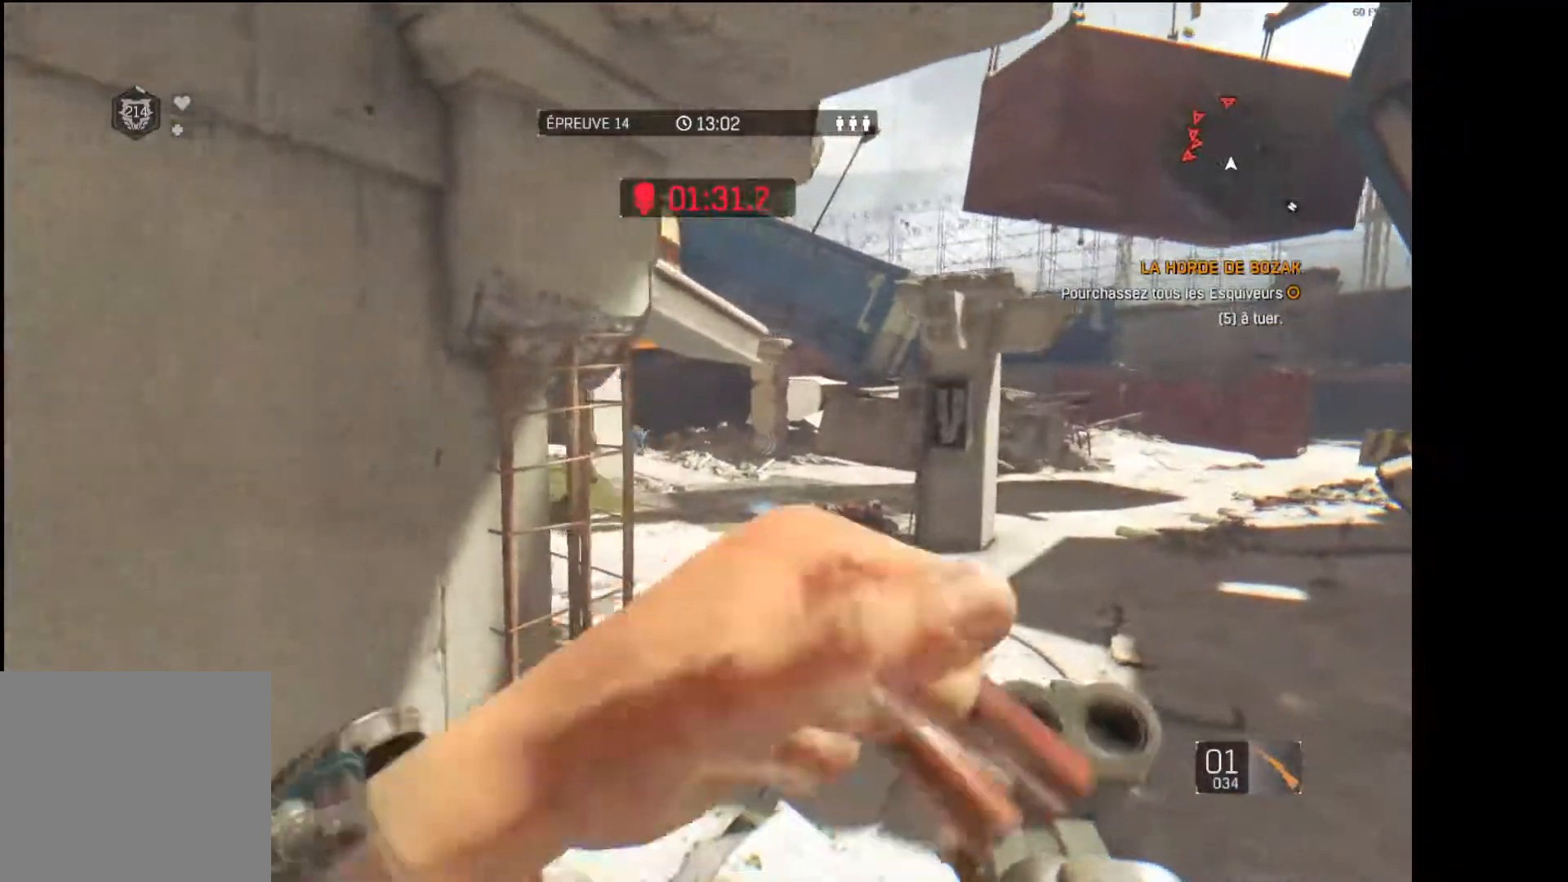
{"buttons": [], "left_stick": "right", "right_stick": "center", "events": [[267, "right_stick", "up"], [350, "right_stick", "center"]]}
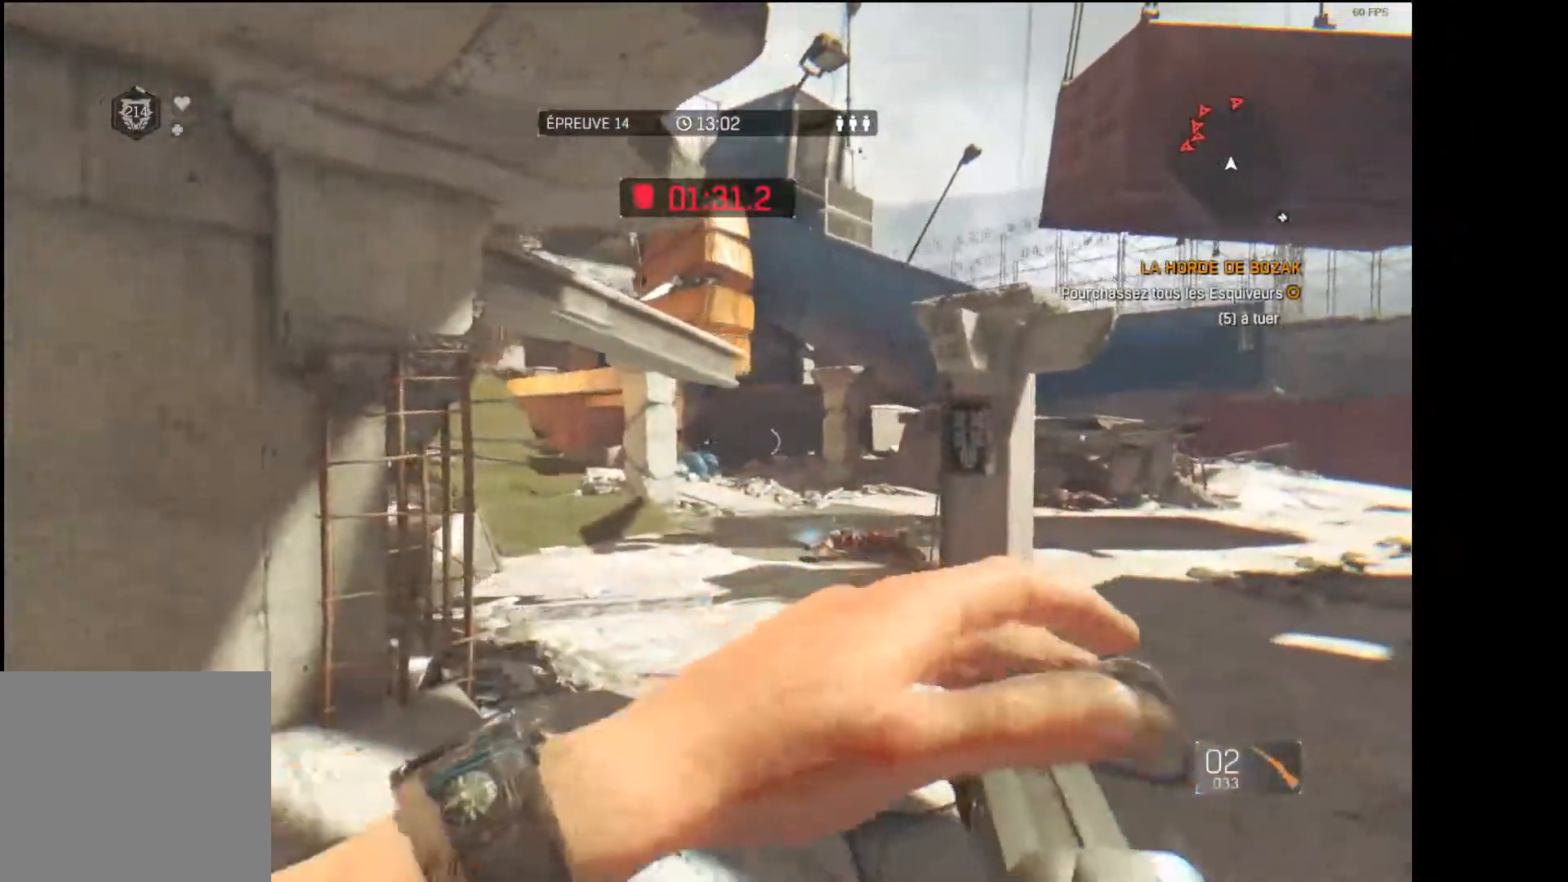
{"buttons": [], "left_stick": "center", "right_stick": "center", "events": [[50, "left_stick", "center"], [333, "R3", "down"], [383, "right_stick", "down-right"], [450, "R3", "up"], [450, "right_stick", "center"]]}
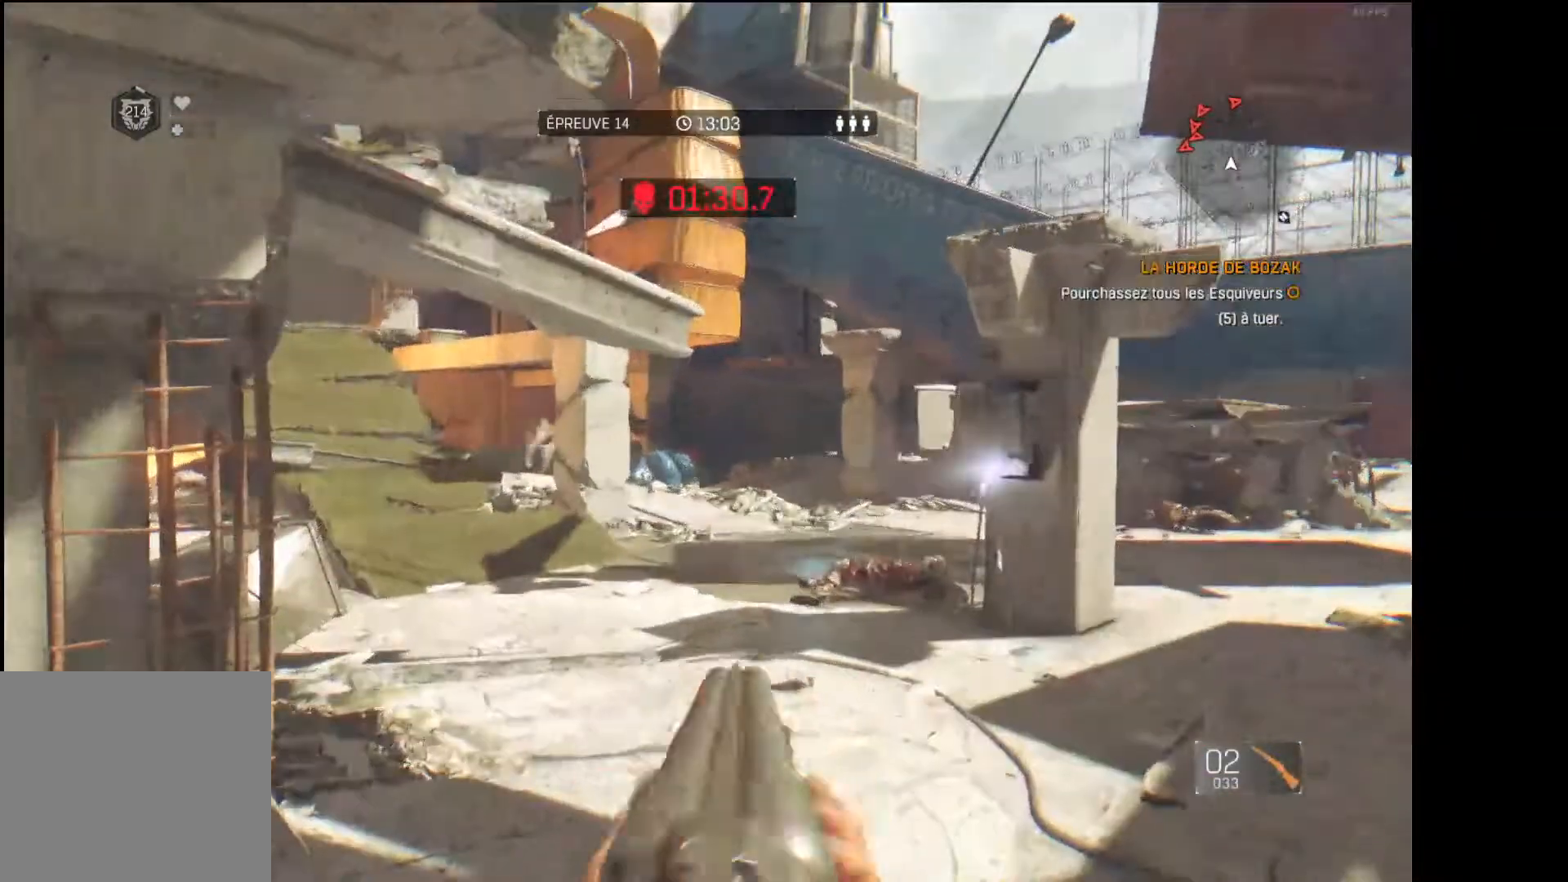
{"buttons": ["R2"], "left_stick": "left", "right_stick": "center", "events": [[117, "right_stick", "down"], [183, "left_stick", "right"], [267, "right_stick", "right"], [333, "left_stick", "center"], [367, "right_stick", "center"], [383, "R2", "down"], [433, "left_stick", "left"]]}
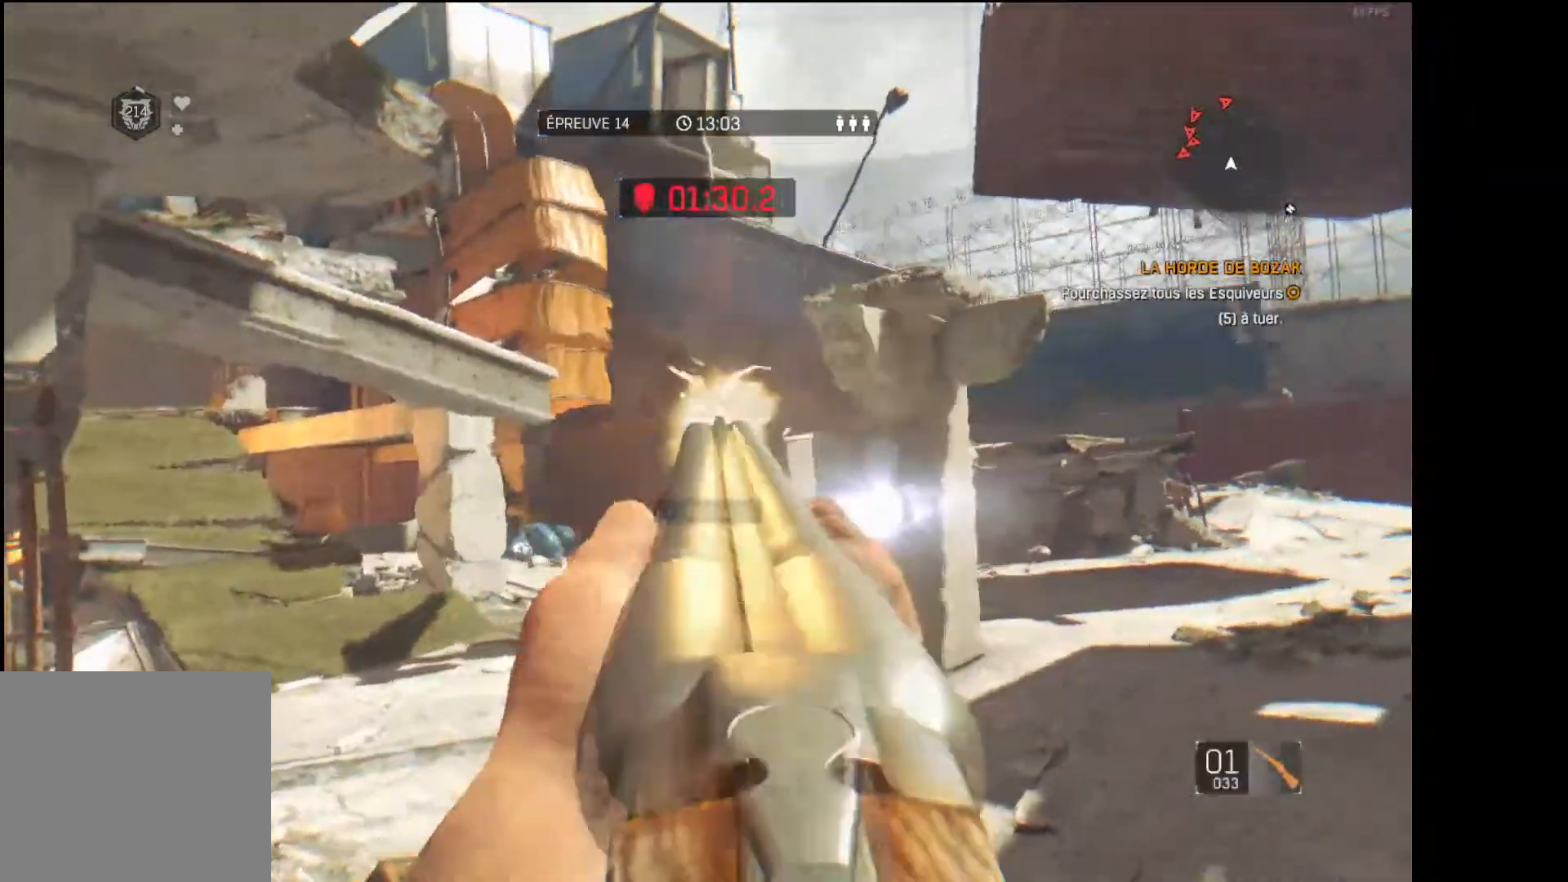
{"buttons": [], "left_stick": "up-left", "right_stick": "center", "events": [[17, "R2", "up"], [33, "right_stick", "down"], [133, "left_stick", "up-left"], [217, "right_stick", "center"], [233, "left_stick", "center"], [333, "left_stick", "up-left"]]}
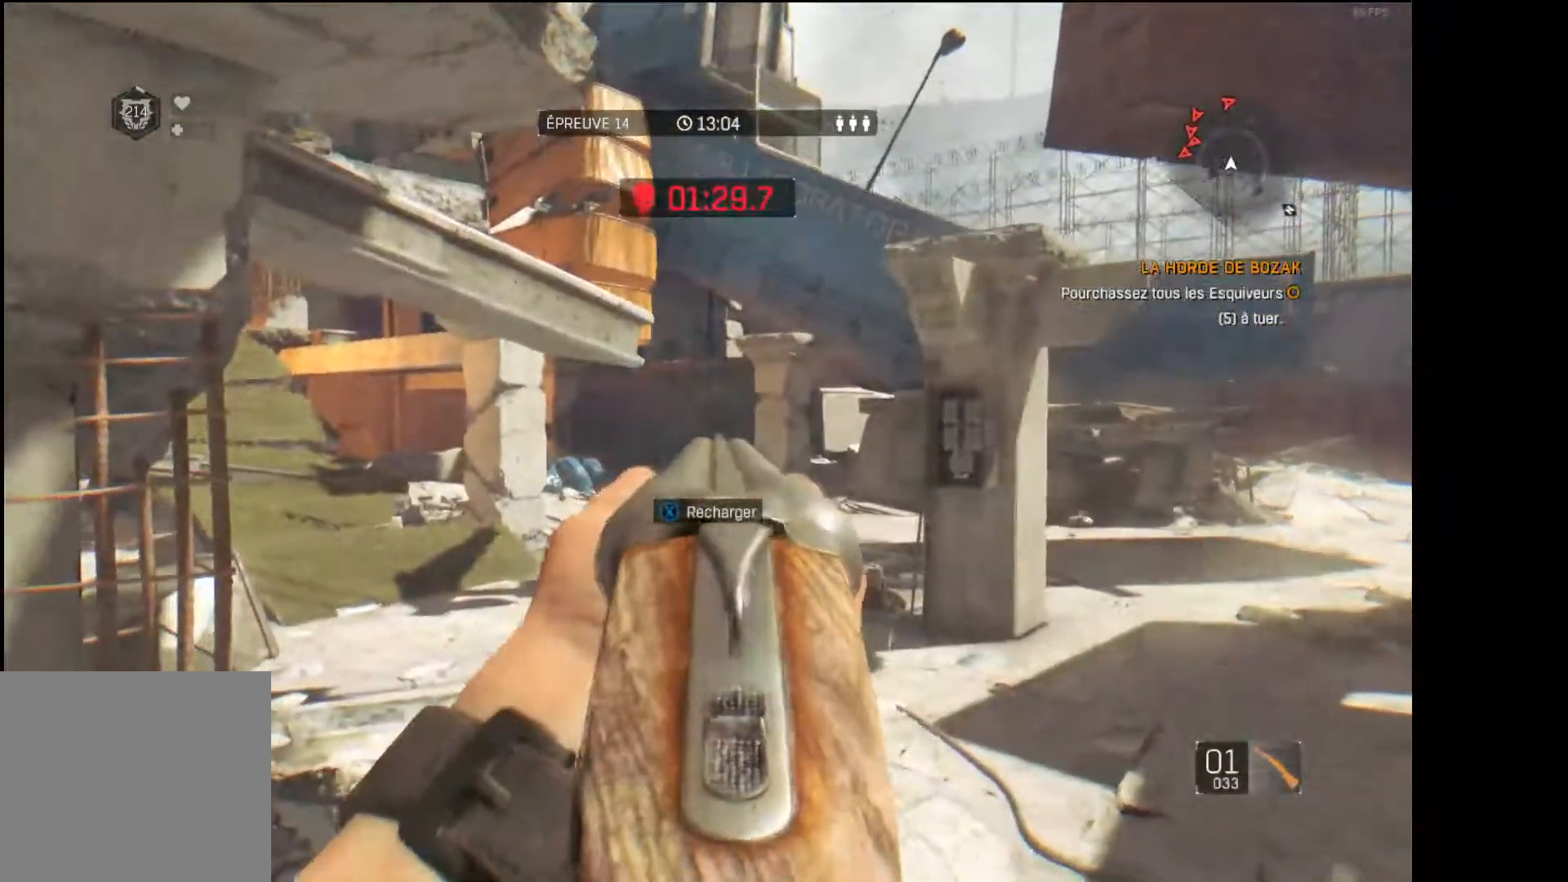
{"buttons": [], "left_stick": "right", "right_stick": "center", "events": [[17, "left_stick", "center"], [33, "right_stick", "down-left"], [83, "R2", "down"], [150, "right_stick", "center"], [250, "R2", "up"], [317, "left_stick", "right"], [400, "X", "down"], [450, "X", "up"]]}
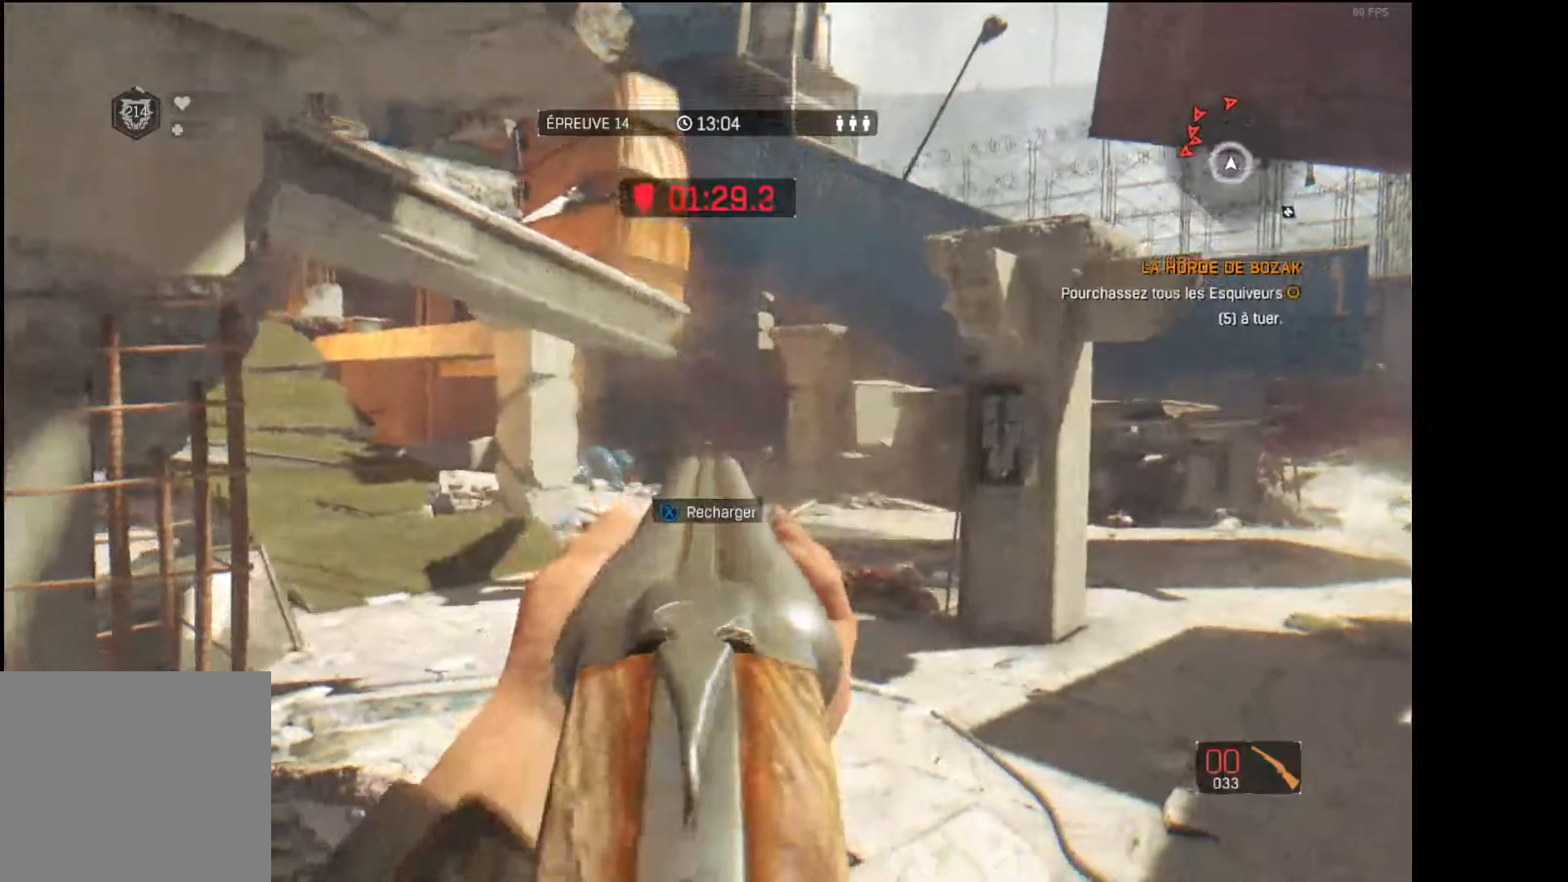
{"buttons": [], "left_stick": "center", "right_stick": "center", "events": [[33, "X", "down"], [33, "left_stick", "center"], [133, "X", "up"], [150, "left_stick", "up"], [483, "left_stick", "center"]]}
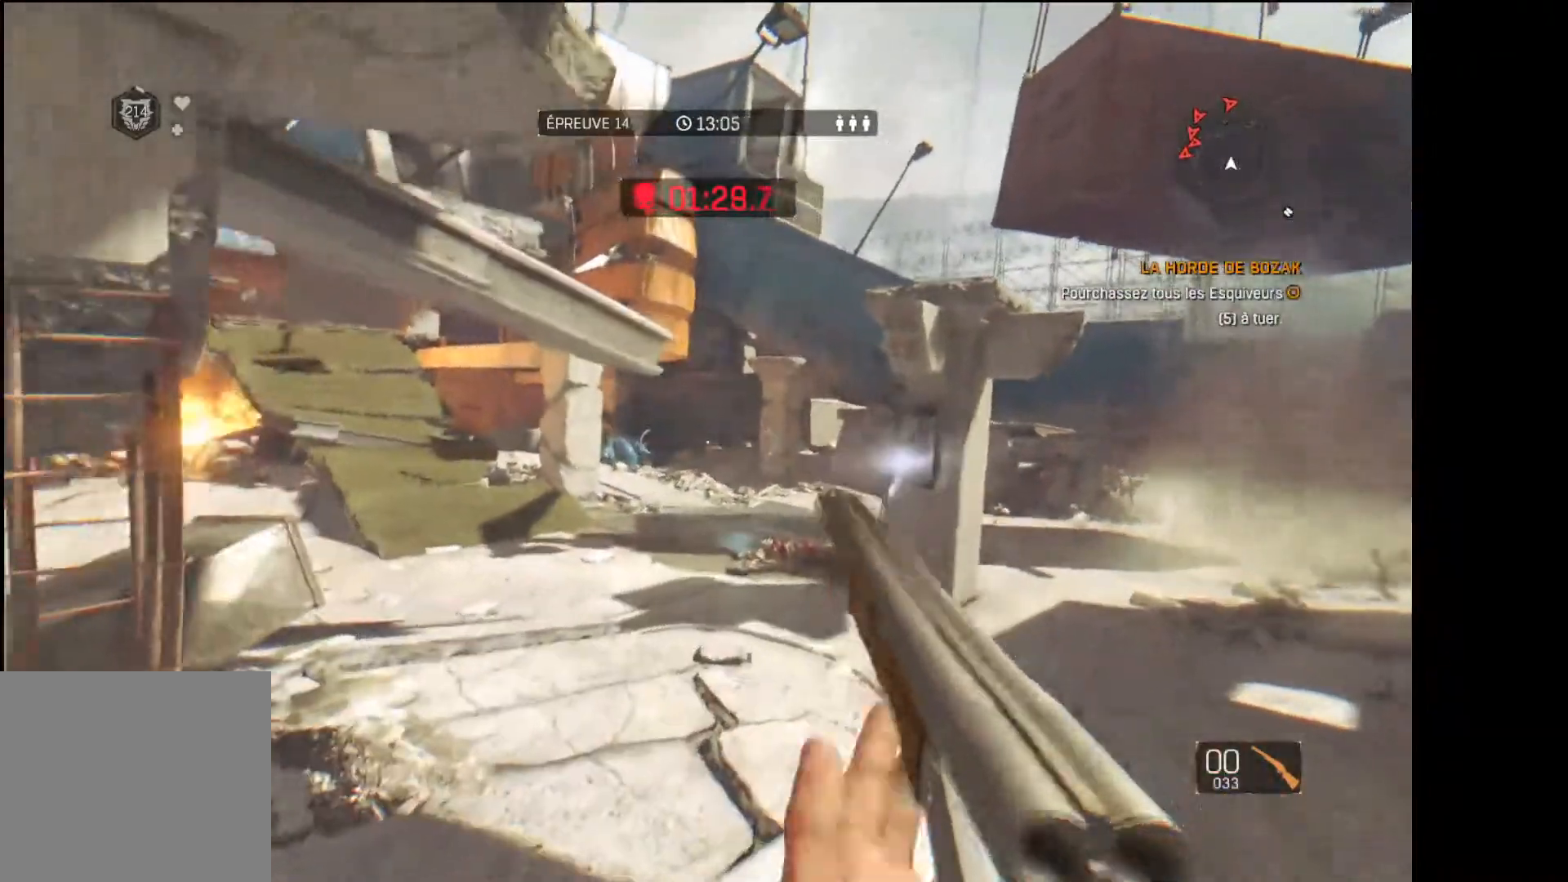
{"buttons": [], "left_stick": "center", "right_stick": "center", "events": [[33, "R2", "down"], [167, "R2", "up"]]}
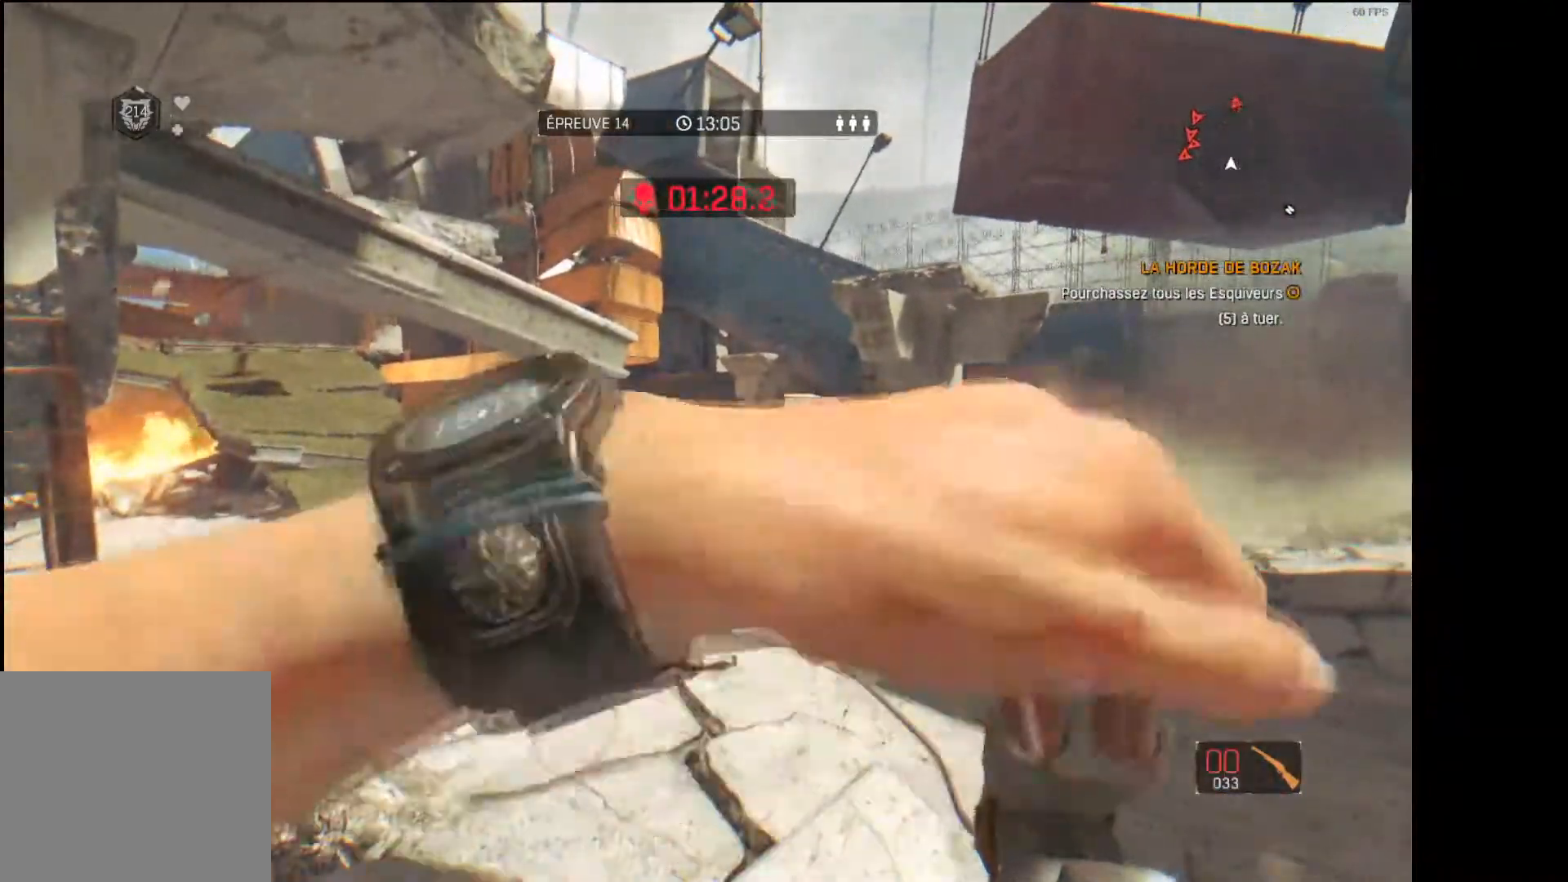
{"buttons": [], "left_stick": "up-right", "right_stick": "center", "events": [[283, "right_stick", "left"], [417, "left_stick", "up-right"], [433, "right_stick", "center"]]}
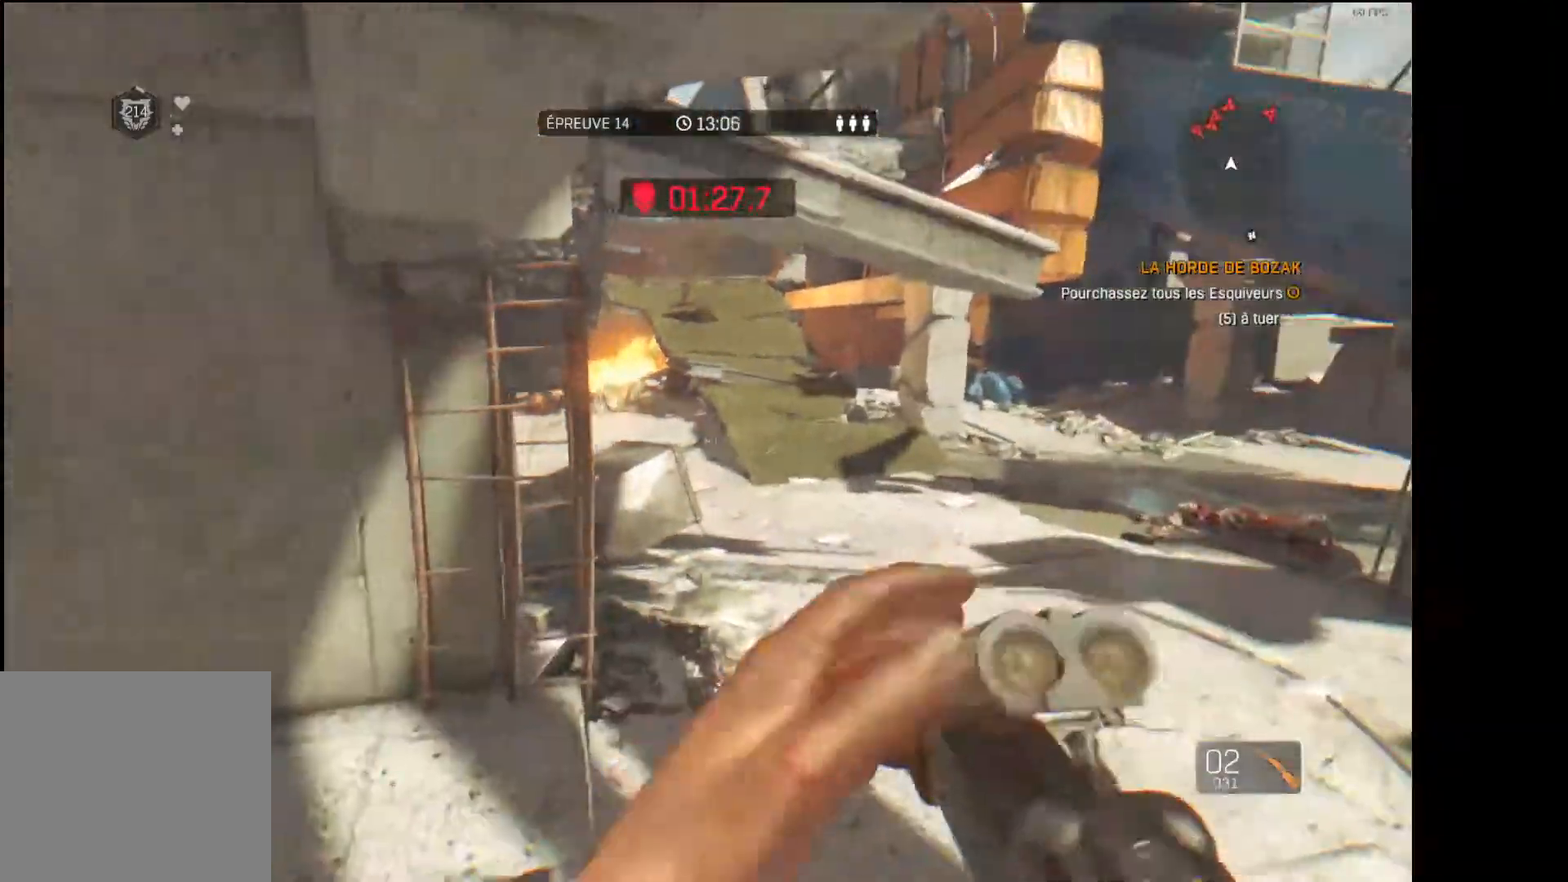
{"buttons": [], "left_stick": "up-right", "right_stick": "up-left", "events": [[133, "right_stick", "left"], [233, "right_stick", "center"], [417, "R3", "down"], [467, "R3", "up"], [467, "right_stick", "up-left"]]}